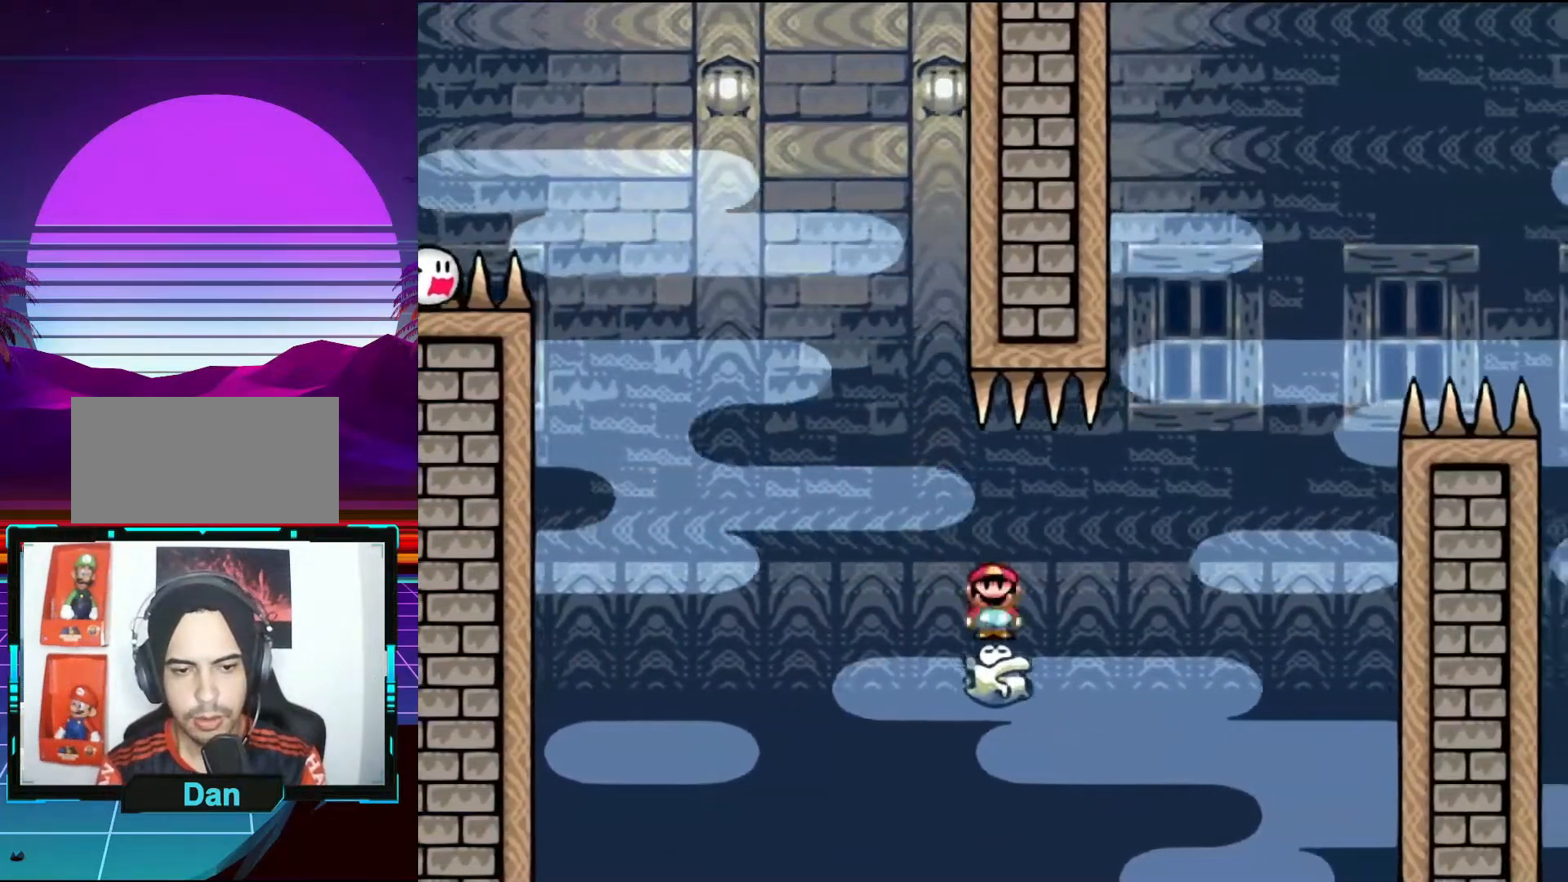
Gameplay with a controller (Nintendo layout); each line is a JSON object with the inputs held at the frame after it. "events" lists button and stick changes between this image and that frame as [ms after this image, input, new state], when the widget could be followed in between. Not read: L3 R3.
{"buttons": ["DPAD_RIGHT"], "events": [[267, "DPAD_UP", "down"], [333, "DPAD_LEFT", "down"], [333, "DPAD_RIGHT", "up"], [333, "DPAD_UP", "up"], [383, "DPAD_UP", "down"], [433, "DPAD_LEFT", "up"], [433, "DPAD_RIGHT", "down"], [433, "DPAD_UP", "up"]]}
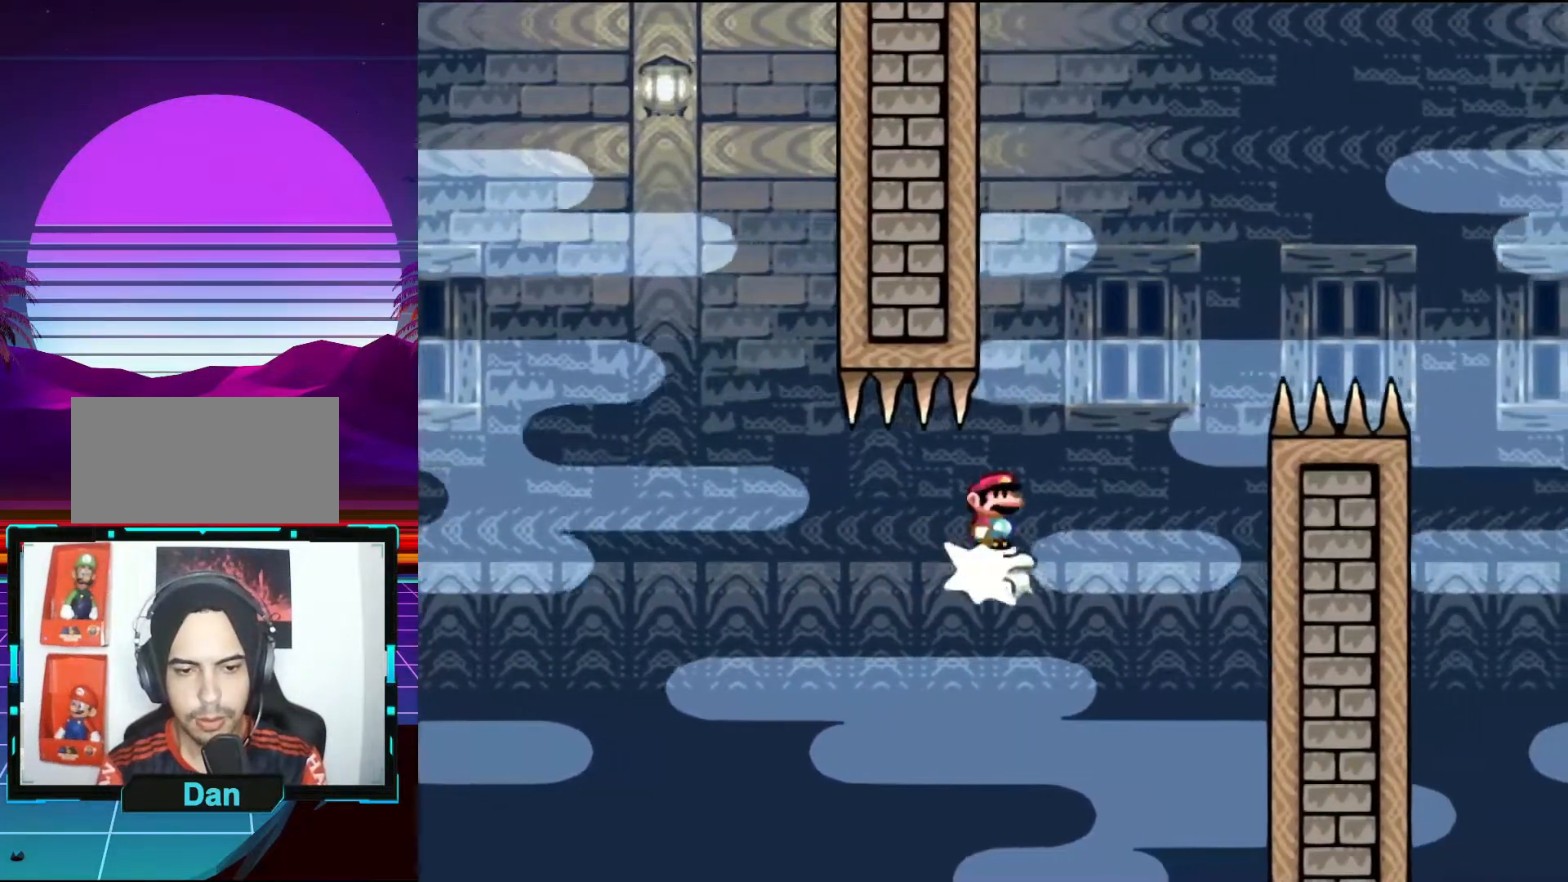
{"buttons": ["A", "X", "DPAD_RIGHT"], "events": [[167, "DPAD_UP", "down"], [200, "DPAD_LEFT", "down"], [200, "DPAD_RIGHT", "up"], [250, "A", "down"], [250, "X", "down"], [283, "DPAD_LEFT", "up"], [283, "DPAD_RIGHT", "down"], [350, "DPAD_UP", "up"]]}
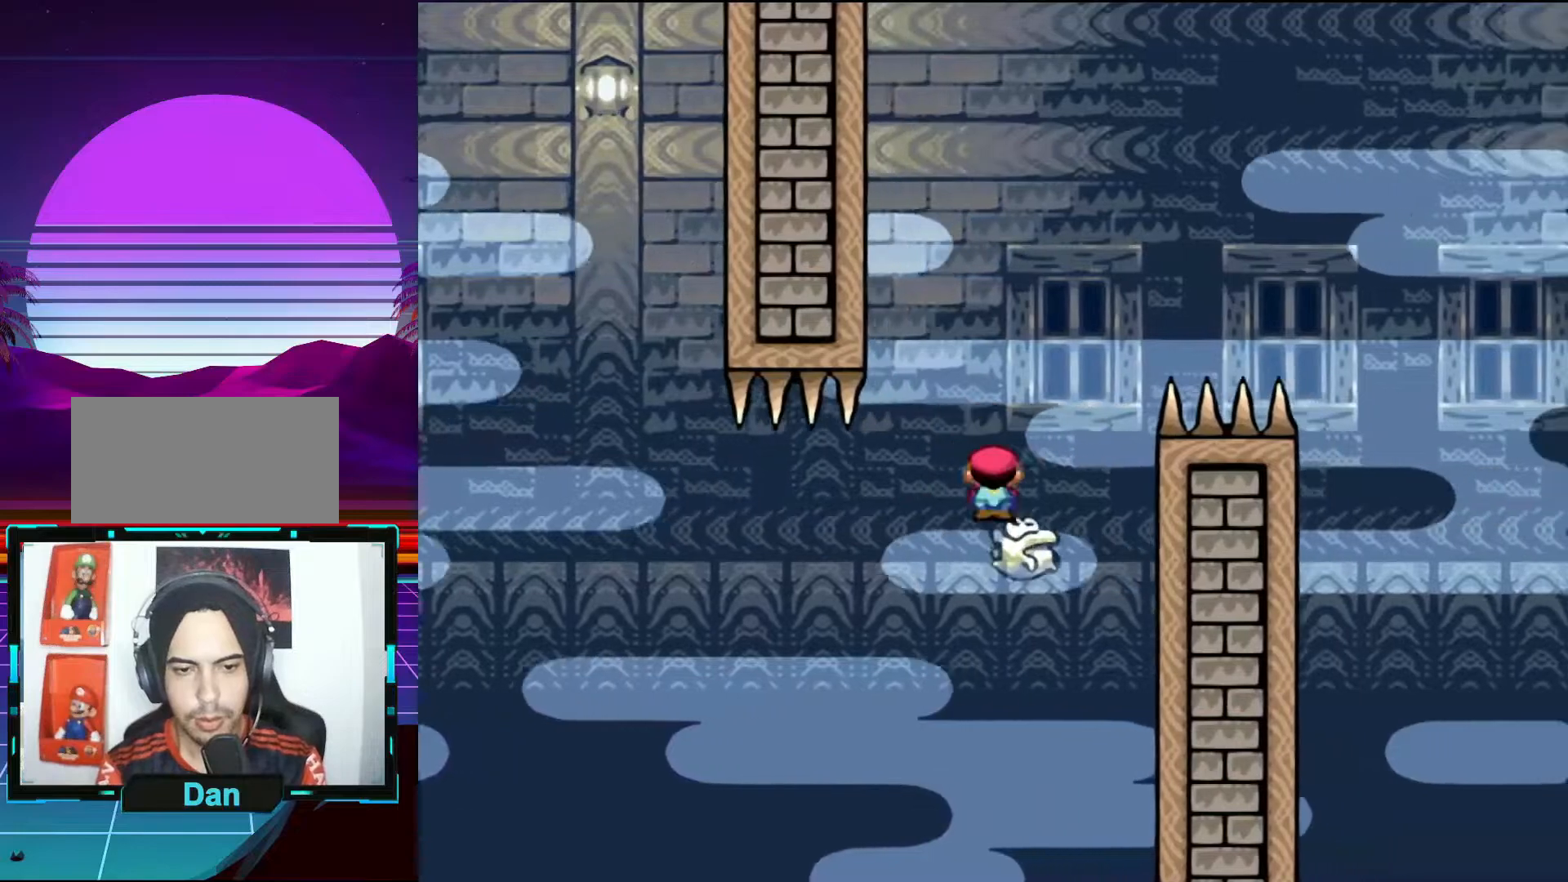
{"buttons": ["A", "X", "DPAD_UP", "DPAD_RIGHT"], "events": [[250, "DPAD_DOWN", "down"], [250, "DPAD_RIGHT", "up"], [300, "DPAD_LEFT", "down"], [367, "DPAD_DOWN", "up"], [367, "DPAD_LEFT", "up"], [367, "DPAD_RIGHT", "down"], [417, "DPAD_UP", "down"]]}
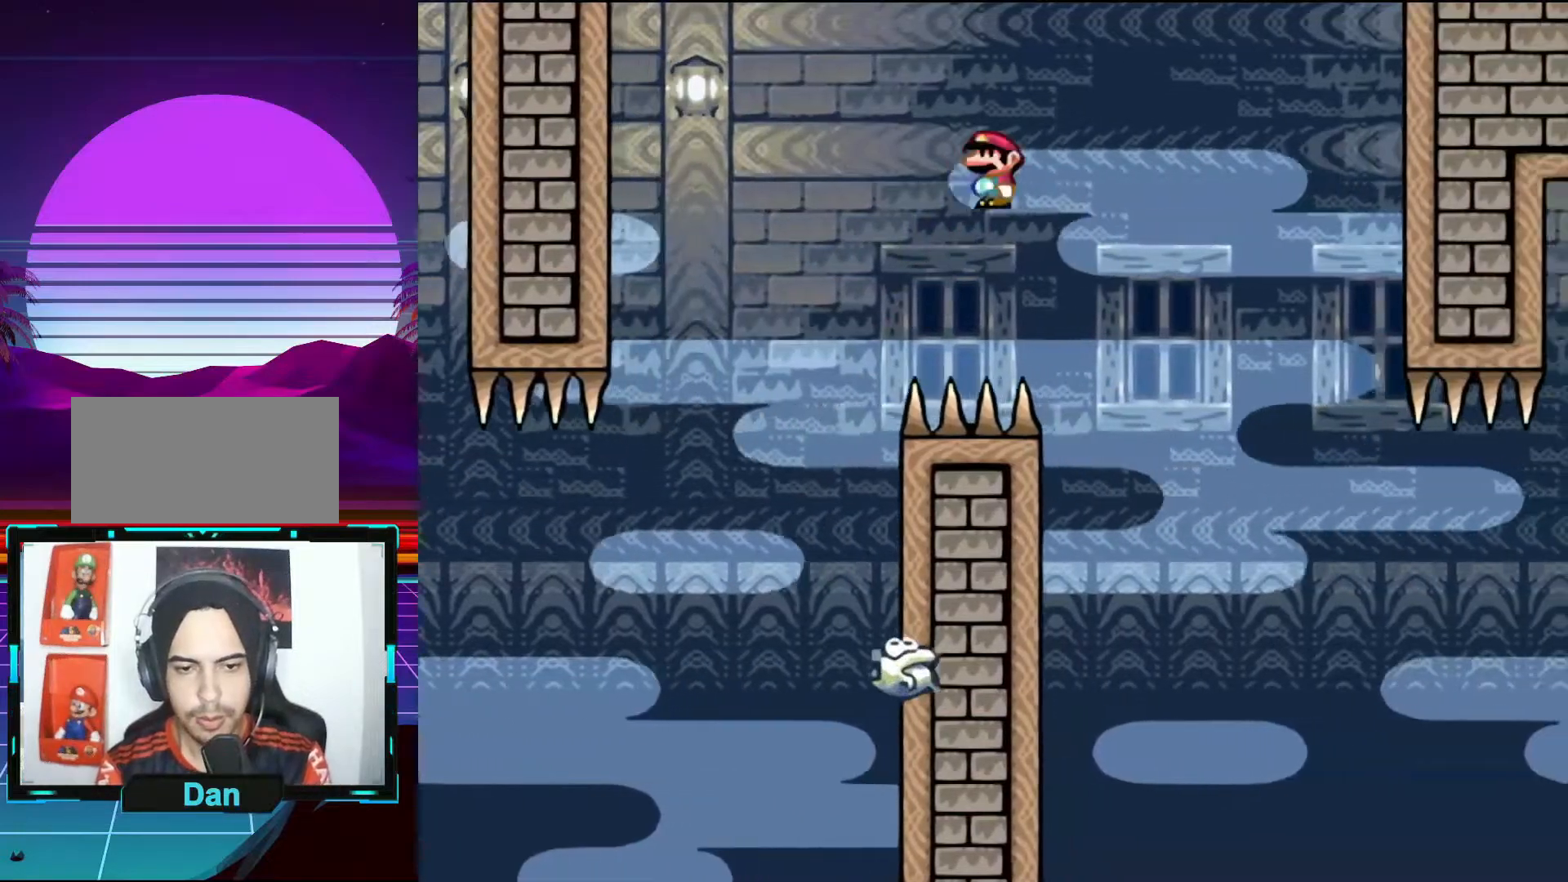
{"buttons": ["A", "X", "DPAD_LEFT"], "events": [[133, "DPAD_UP", "up"], [250, "DPAD_LEFT", "down"], [250, "DPAD_RIGHT", "up"]]}
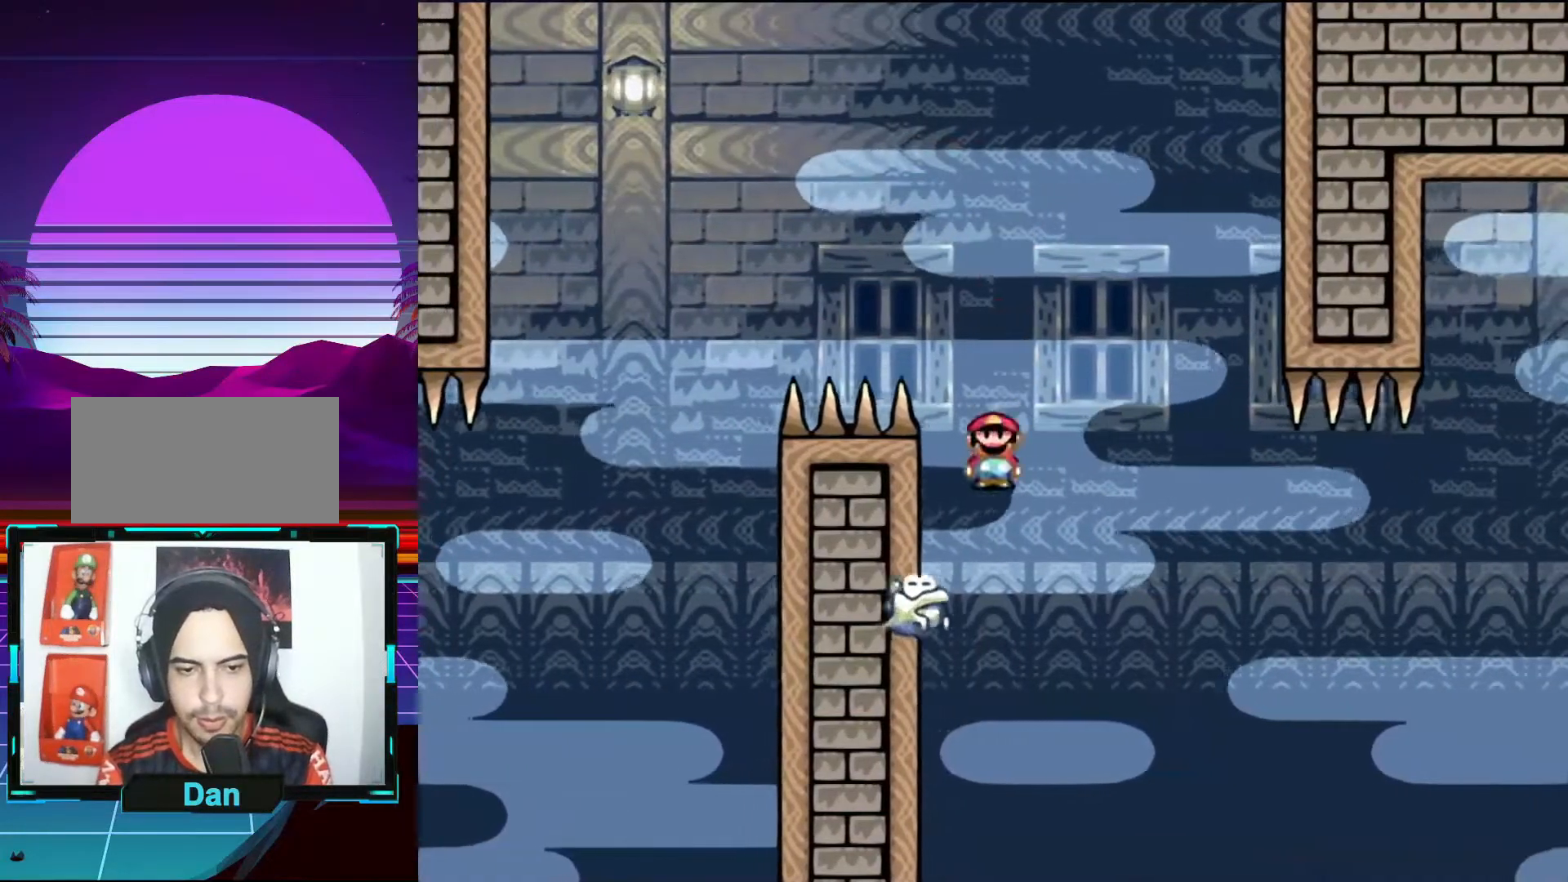
{"buttons": ["DPAD_RIGHT"], "events": [[50, "DPAD_LEFT", "up"], [50, "DPAD_RIGHT", "down"], [117, "A", "up"], [117, "DPAD_UP", "down"], [117, "X", "up"], [317, "DPAD_UP", "up"], [383, "DPAD_UP", "down"], [433, "DPAD_RIGHT", "up"], [450, "DPAD_RIGHT", "down"], [450, "DPAD_UP", "up"]]}
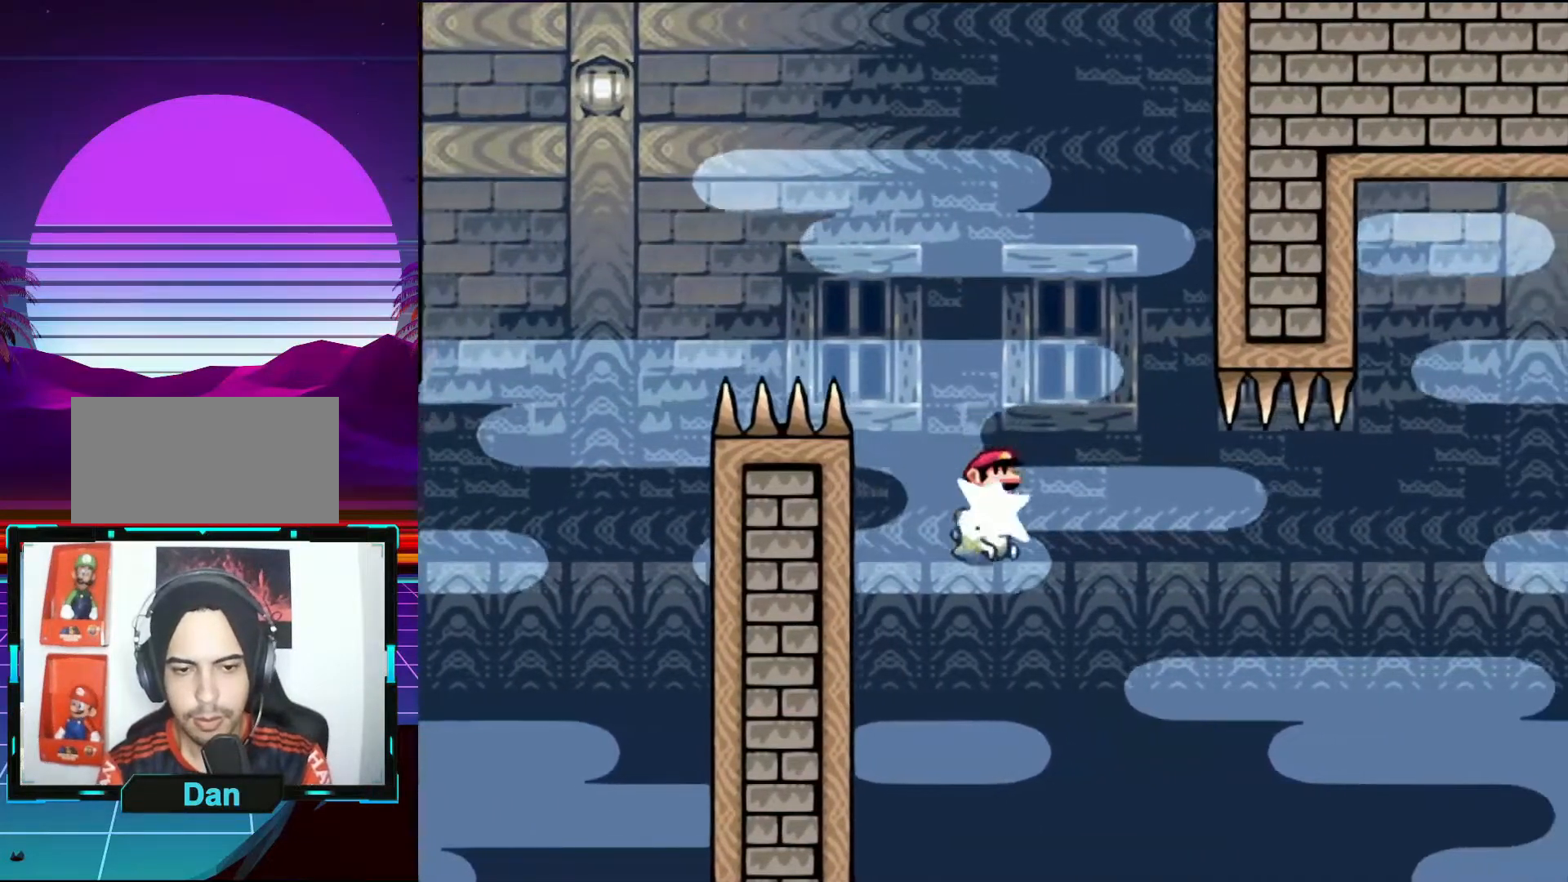
{"buttons": [], "events": [[167, "DPAD_RIGHT", "up"], [250, "DPAD_LEFT", "down"], [333, "DPAD_LEFT", "up"]]}
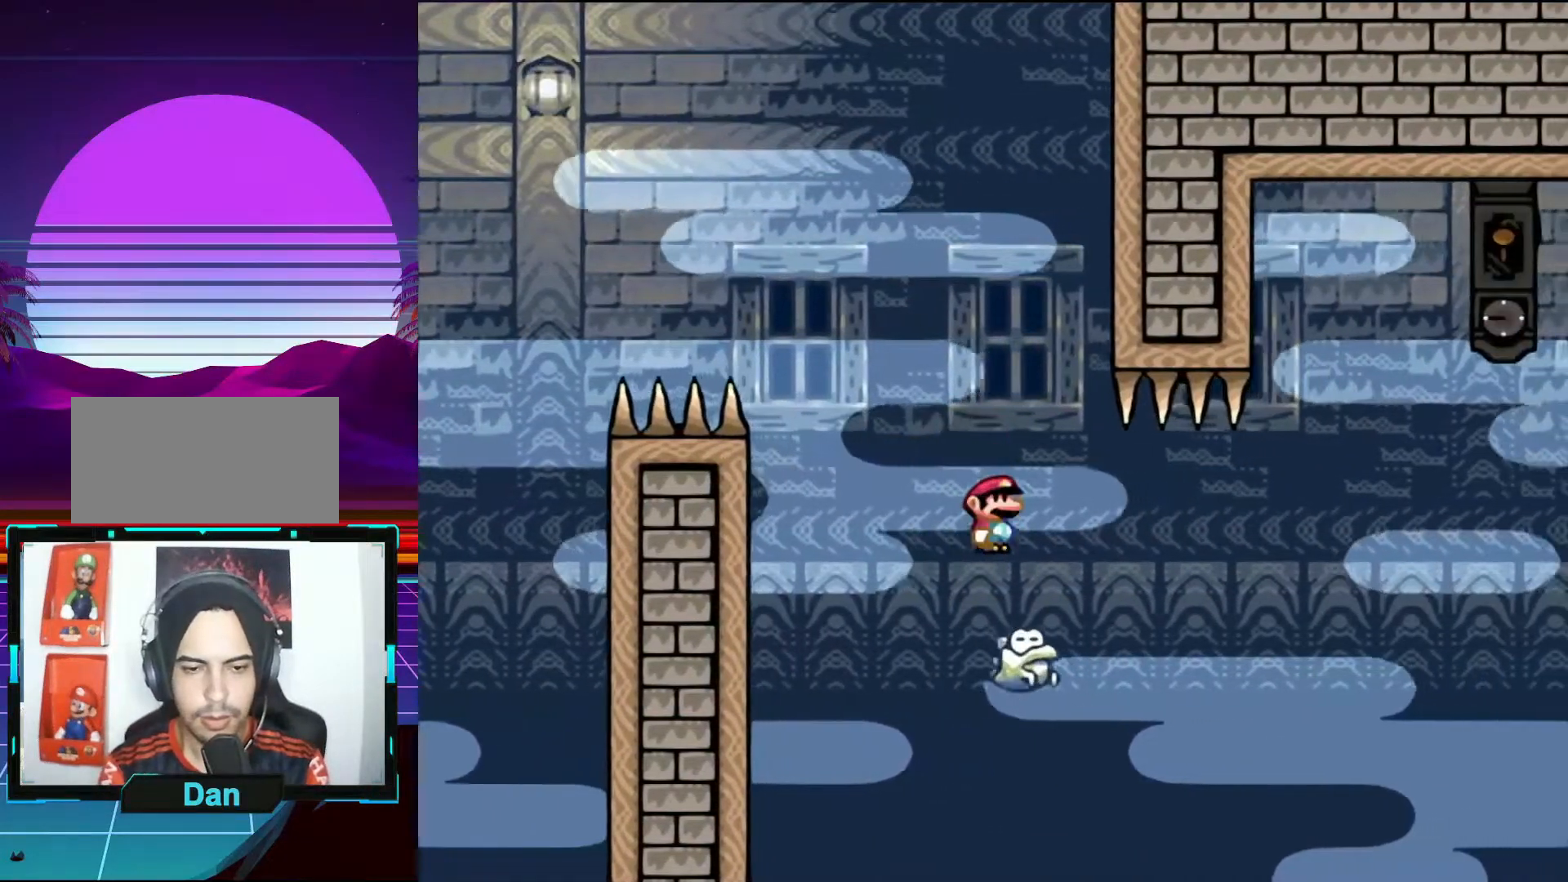
{"buttons": ["DPAD_RIGHT"], "events": [[17, "DPAD_RIGHT", "down"]]}
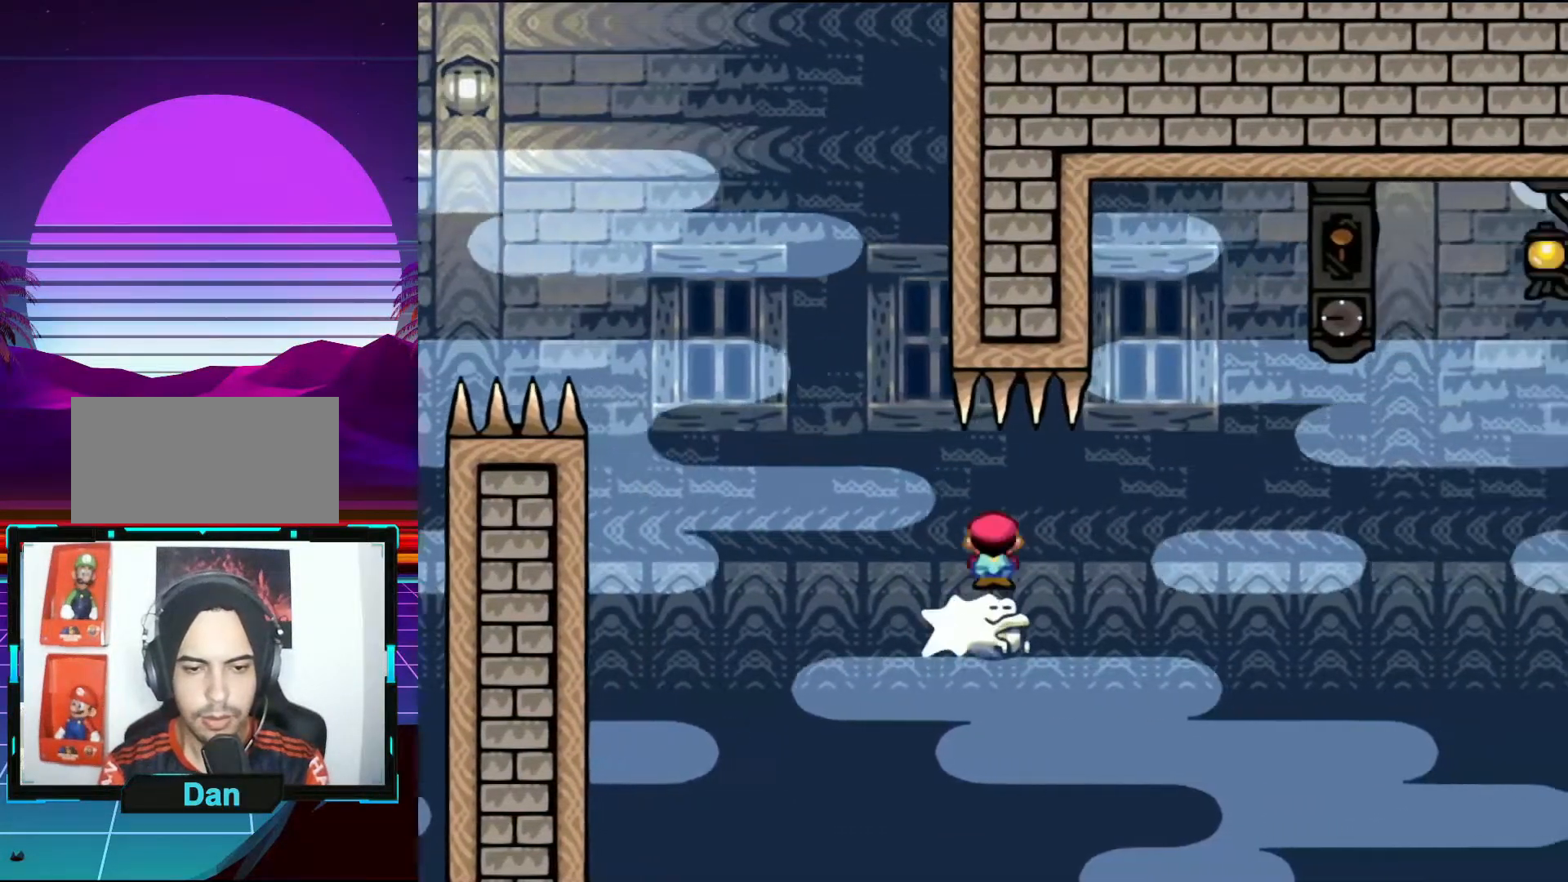
{"buttons": ["DPAD_LEFT"], "events": [[350, "DPAD_UP", "down"], [433, "DPAD_LEFT", "down"], [433, "DPAD_RIGHT", "up"], [433, "DPAD_UP", "up"]]}
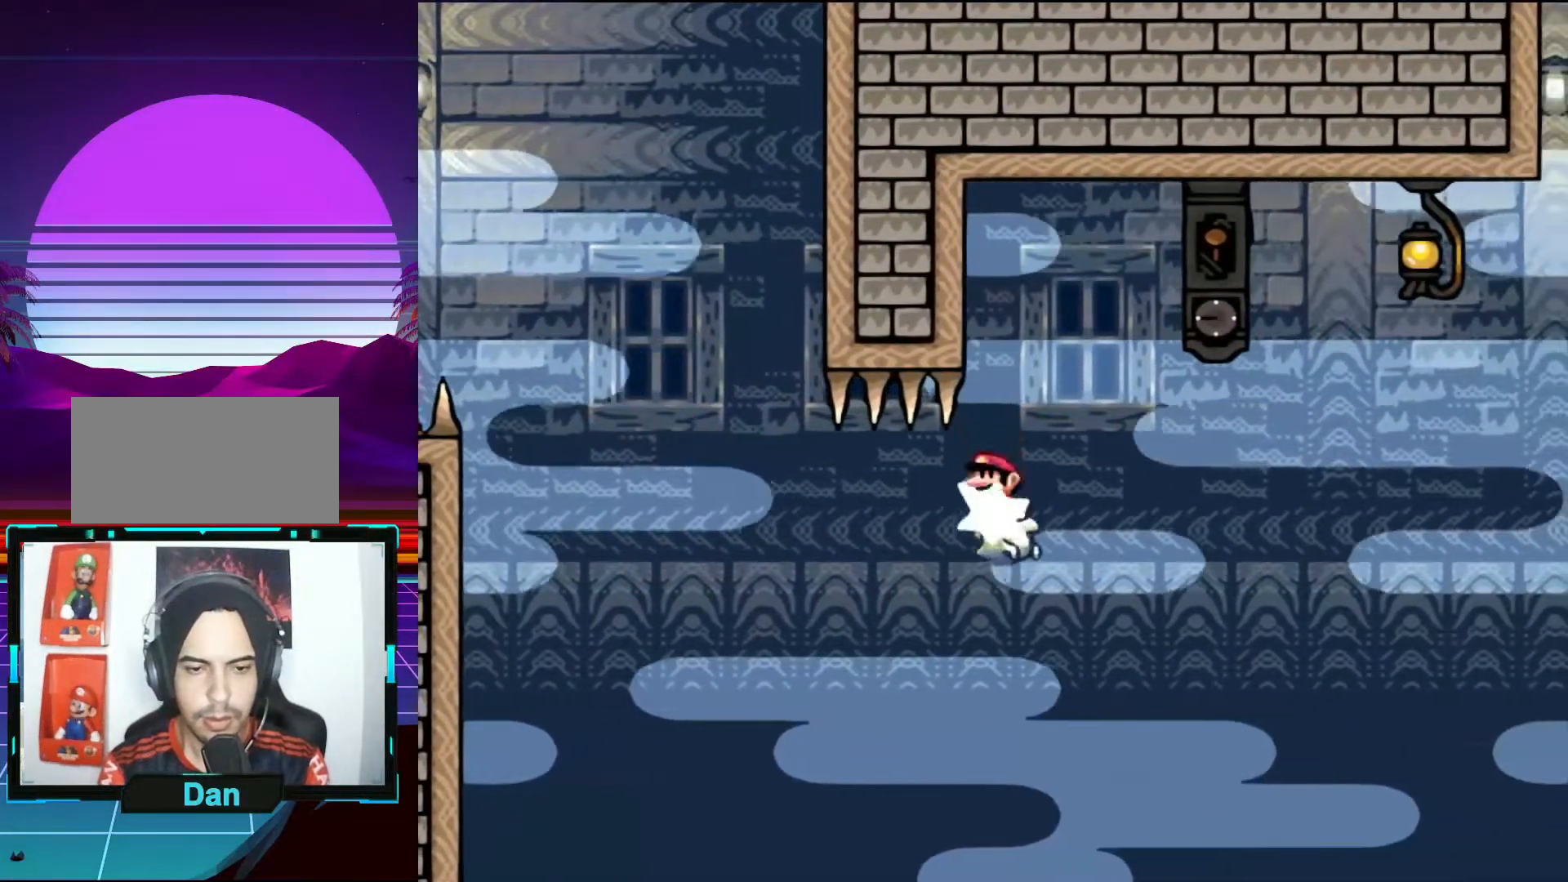
{"buttons": ["DPAD_RIGHT"], "events": [[100, "DPAD_LEFT", "up"], [150, "DPAD_RIGHT", "down"]]}
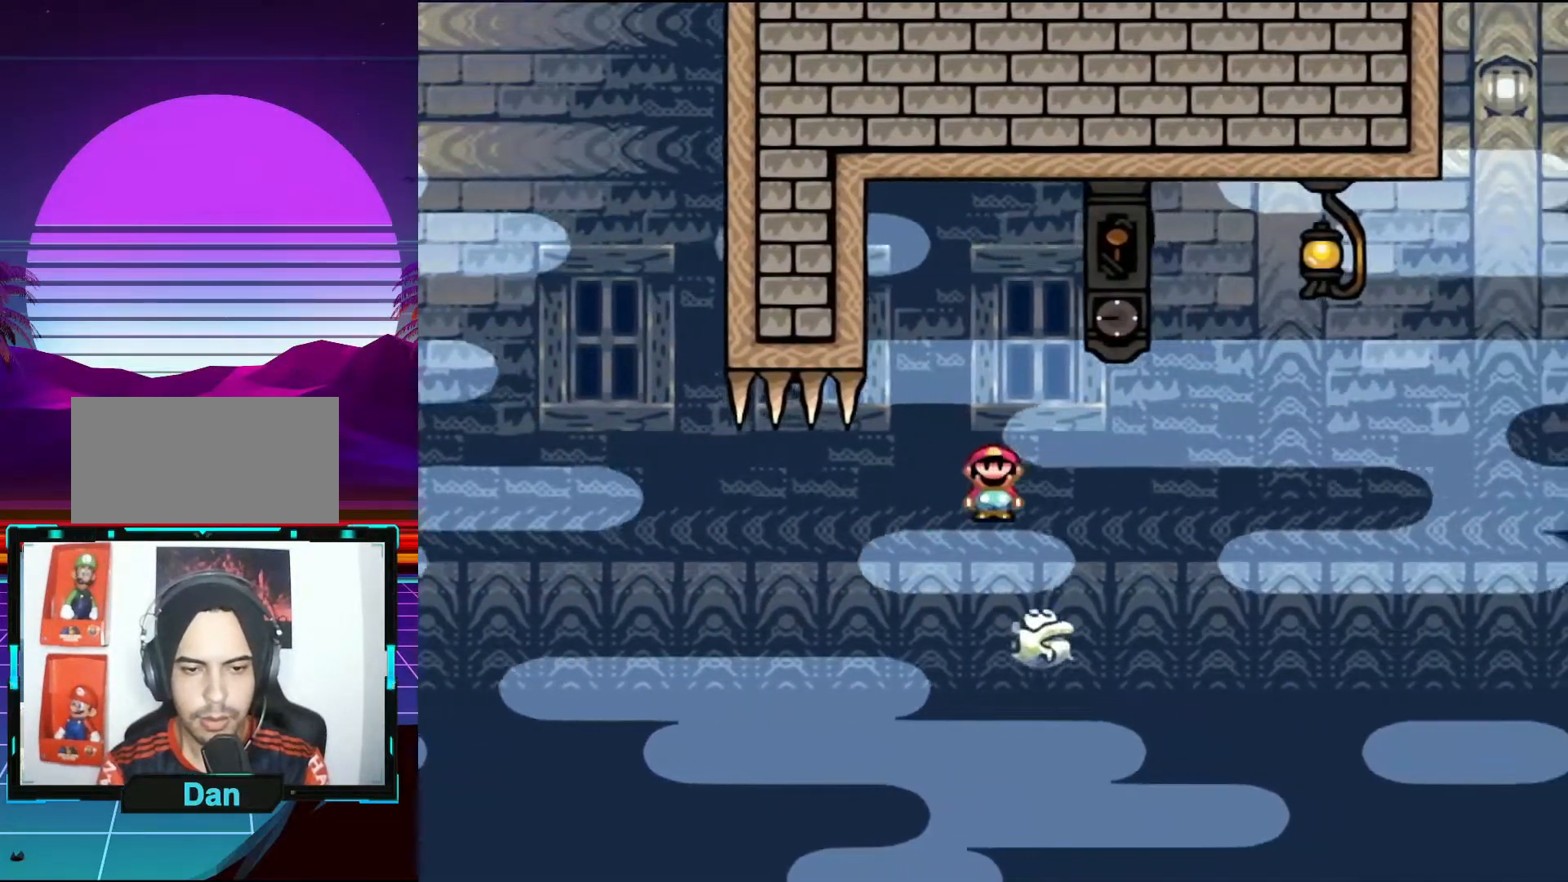
{"buttons": ["DPAD_RIGHT"], "events": [[317, "DPAD_LEFT", "down"], [317, "DPAD_RIGHT", "up"], [417, "DPAD_LEFT", "up"], [417, "DPAD_RIGHT", "down"]]}
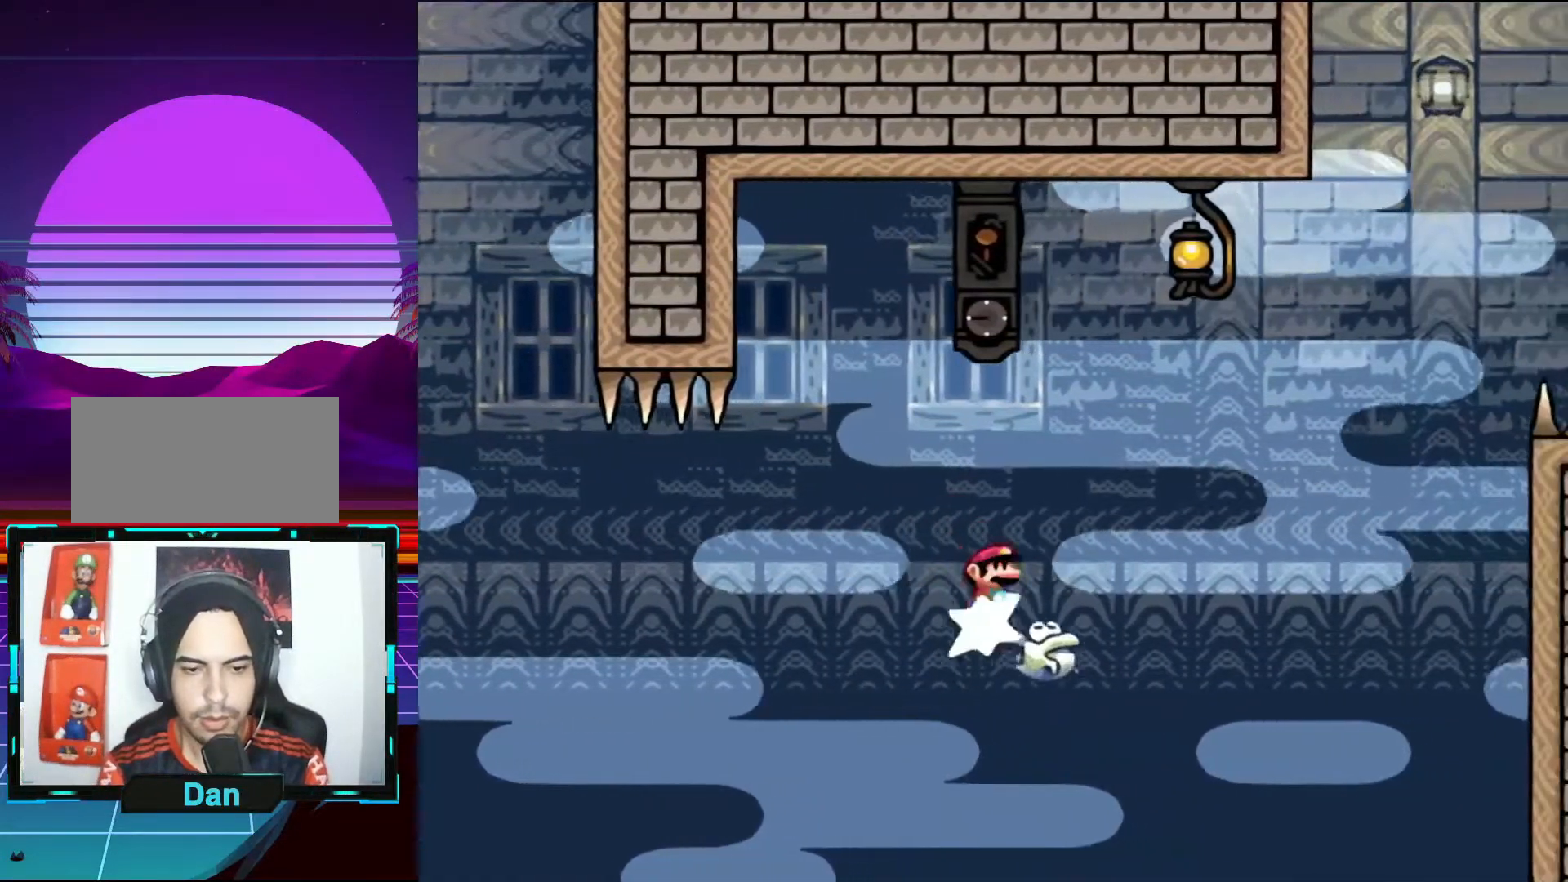
{"buttons": ["A", "X", "DPAD_UP"], "events": [[450, "A", "down"], [450, "X", "down"], [500, "DPAD_RIGHT", "up"], [500, "DPAD_UP", "down"]]}
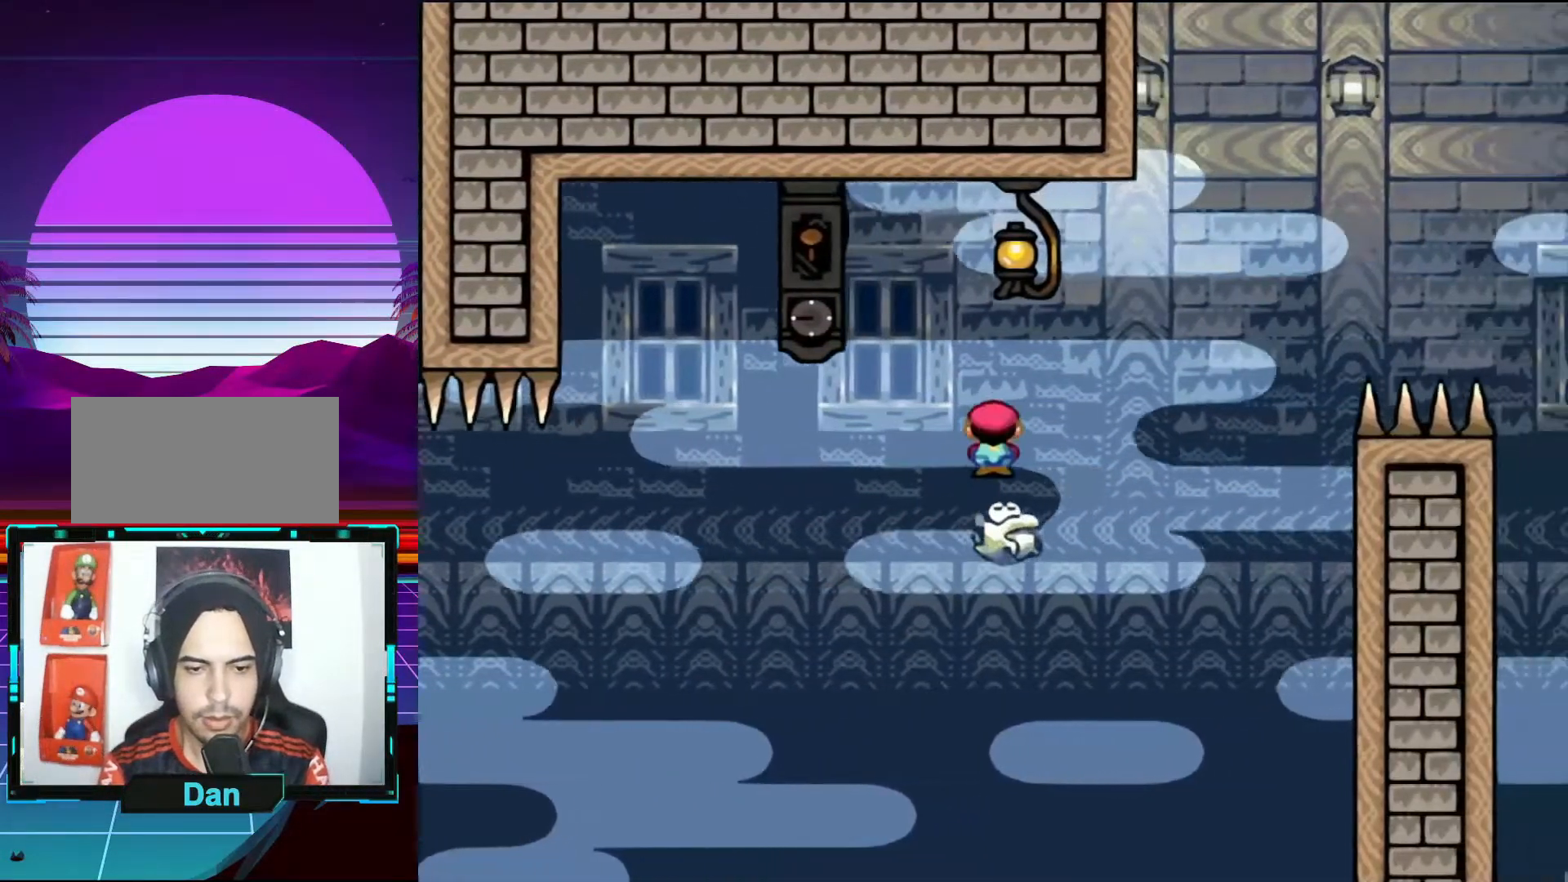
{"buttons": ["DPAD_RIGHT"], "events": [[83, "DPAD_LEFT", "down"], [83, "DPAD_UP", "up"], [183, "DPAD_LEFT", "up"], [183, "DPAD_RIGHT", "down"], [383, "A", "up"], [383, "X", "up"]]}
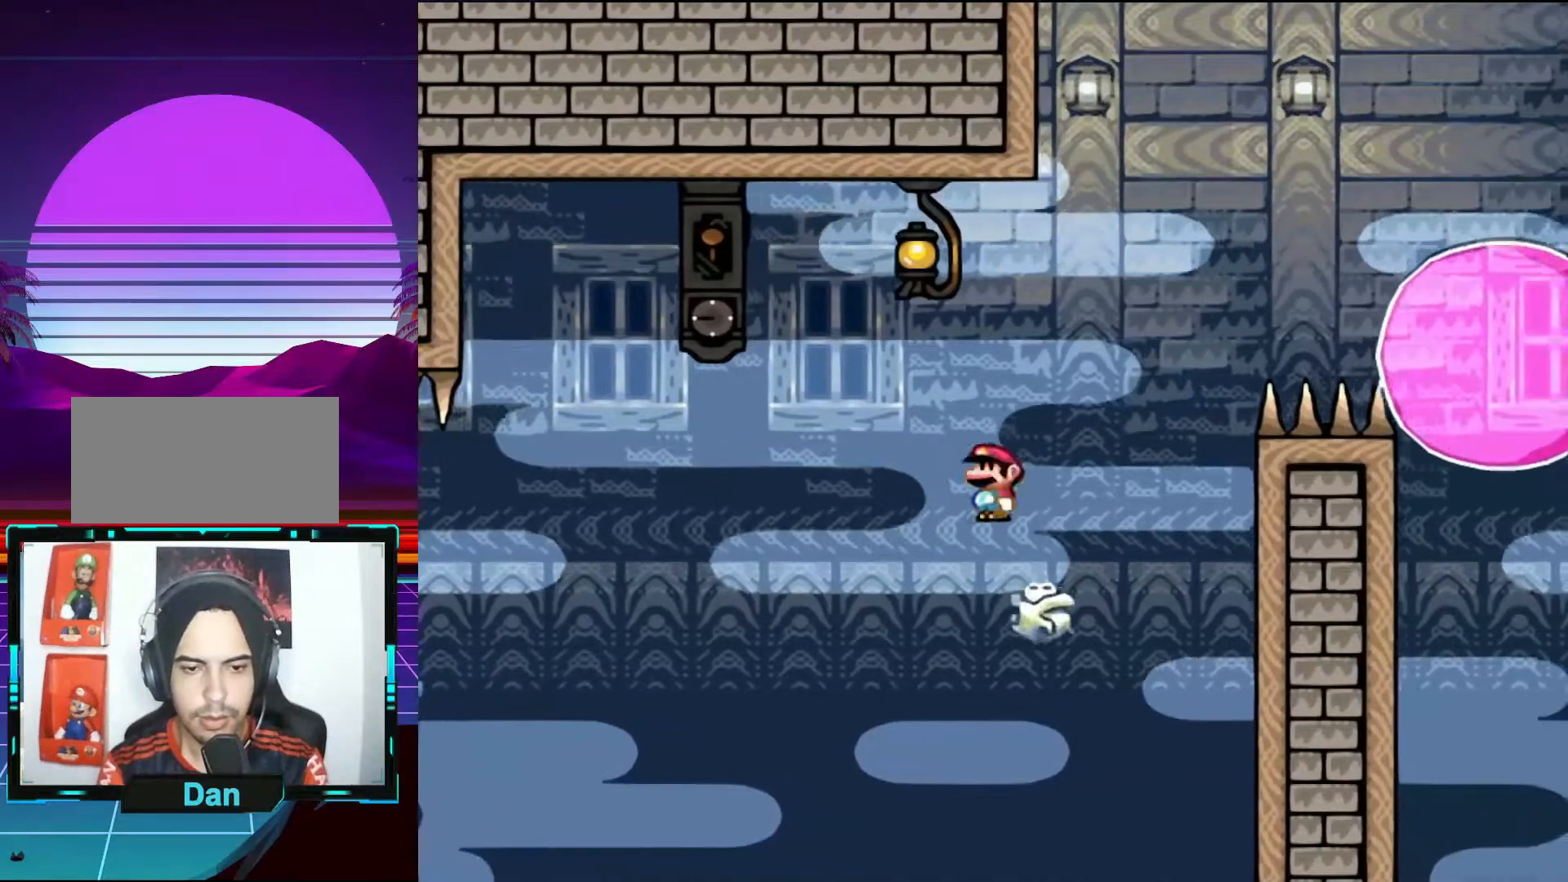
{"buttons": ["A", "X", "DPAD_LEFT"], "events": [[67, "A", "down"], [67, "X", "down"], [233, "DPAD_DOWN", "down"], [233, "DPAD_RIGHT", "up"], [283, "DPAD_LEFT", "down"], [333, "DPAD_DOWN", "up"]]}
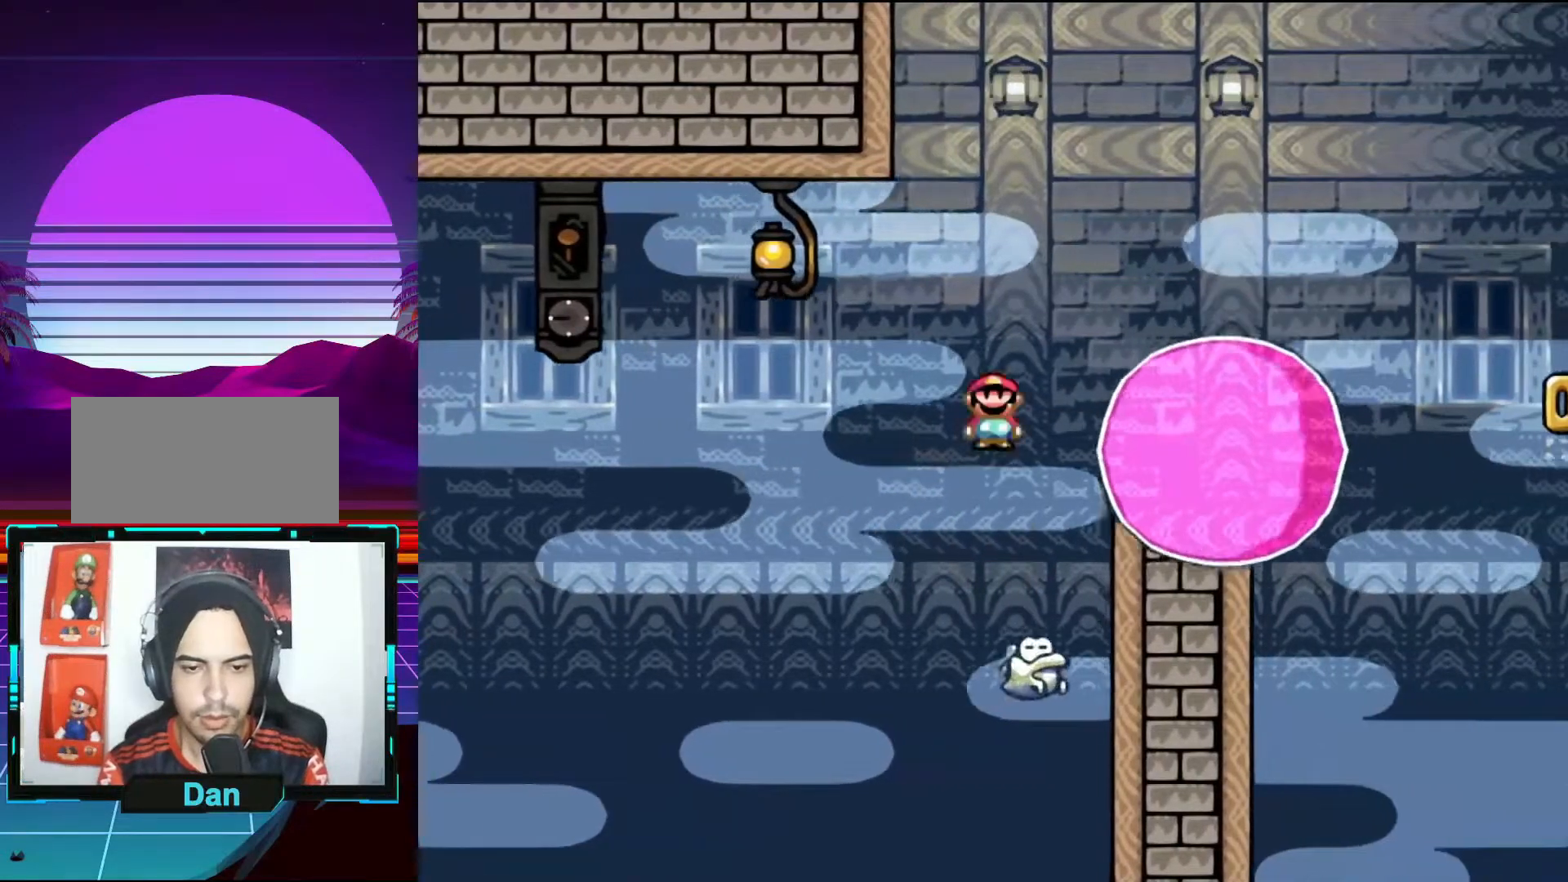
{"buttons": ["A", "X", "DPAD_LEFT"], "events": [[133, "DPAD_UP", "down"], [183, "DPAD_LEFT", "up"], [183, "DPAD_RIGHT", "down"], [183, "DPAD_UP", "up"], [417, "DPAD_DOWN", "down"], [417, "DPAD_LEFT", "down"], [417, "DPAD_RIGHT", "up"], [467, "DPAD_DOWN", "up"]]}
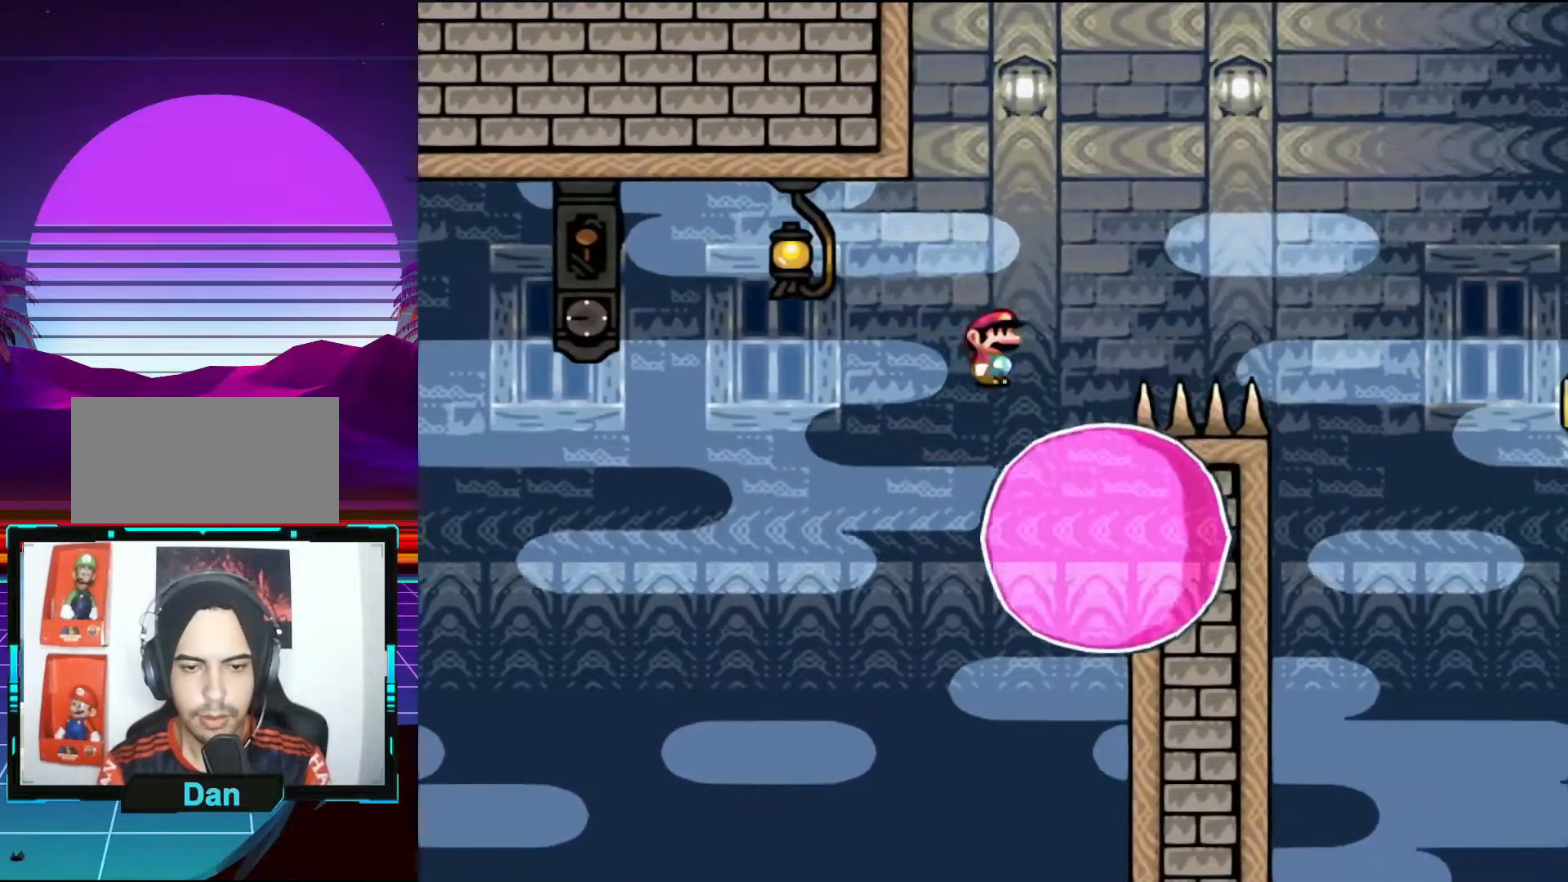
{"buttons": ["A", "X", "DPAD_UP", "DPAD_RIGHT"], "events": [[17, "DPAD_LEFT", "up"], [17, "DPAD_RIGHT", "down"], [267, "DPAD_UP", "down"]]}
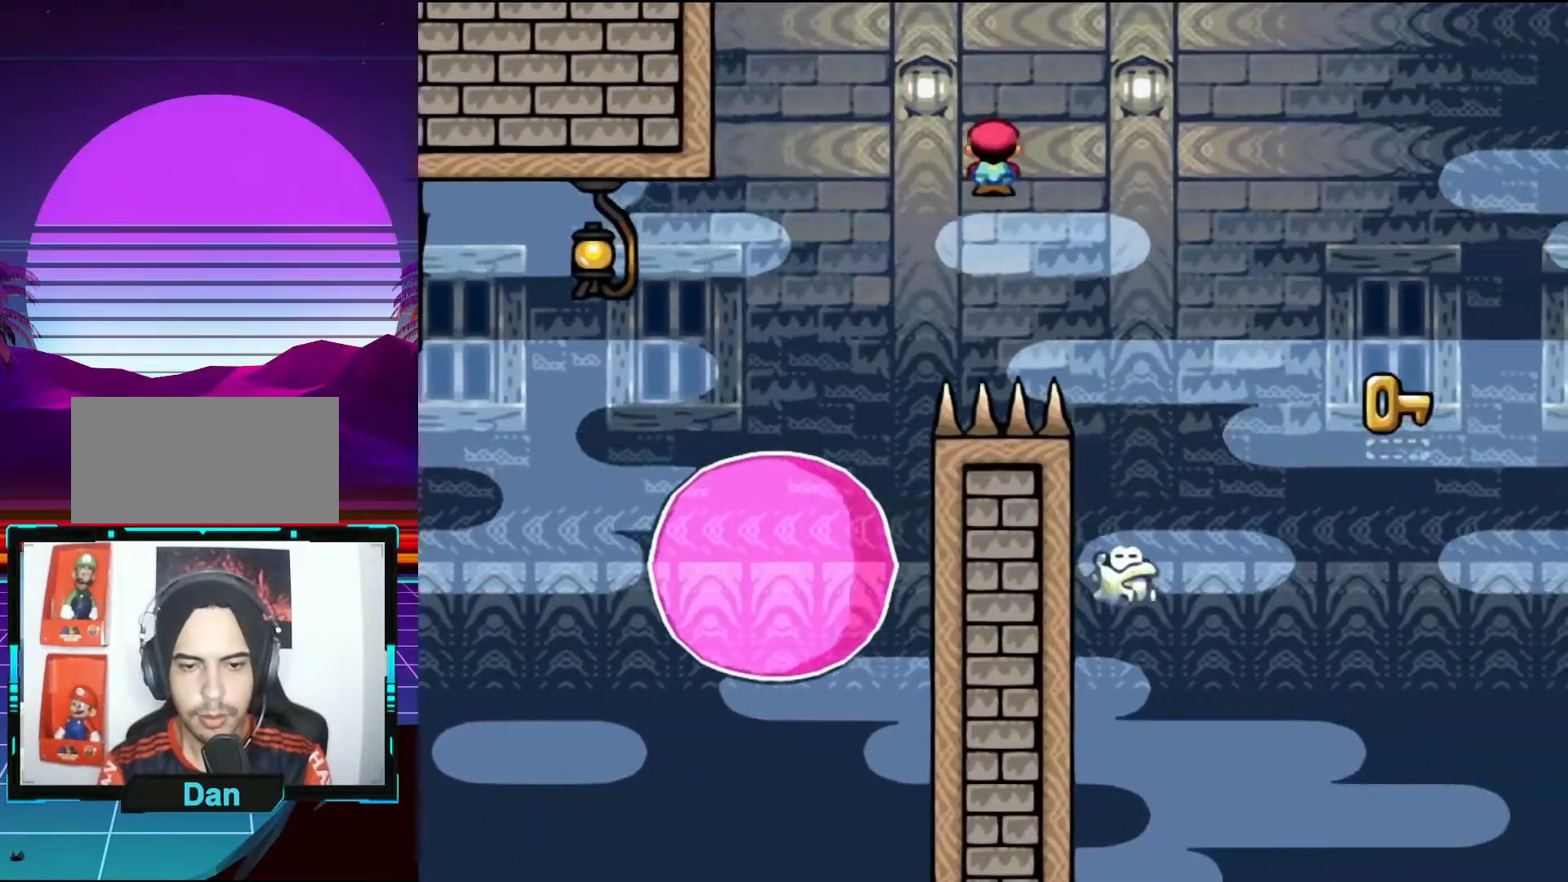
{"buttons": ["A", "X", "DPAD_RIGHT"], "events": [[200, "X", "up"], [250, "A", "up"], [467, "A", "down"], [467, "DPAD_UP", "up"], [467, "X", "down"]]}
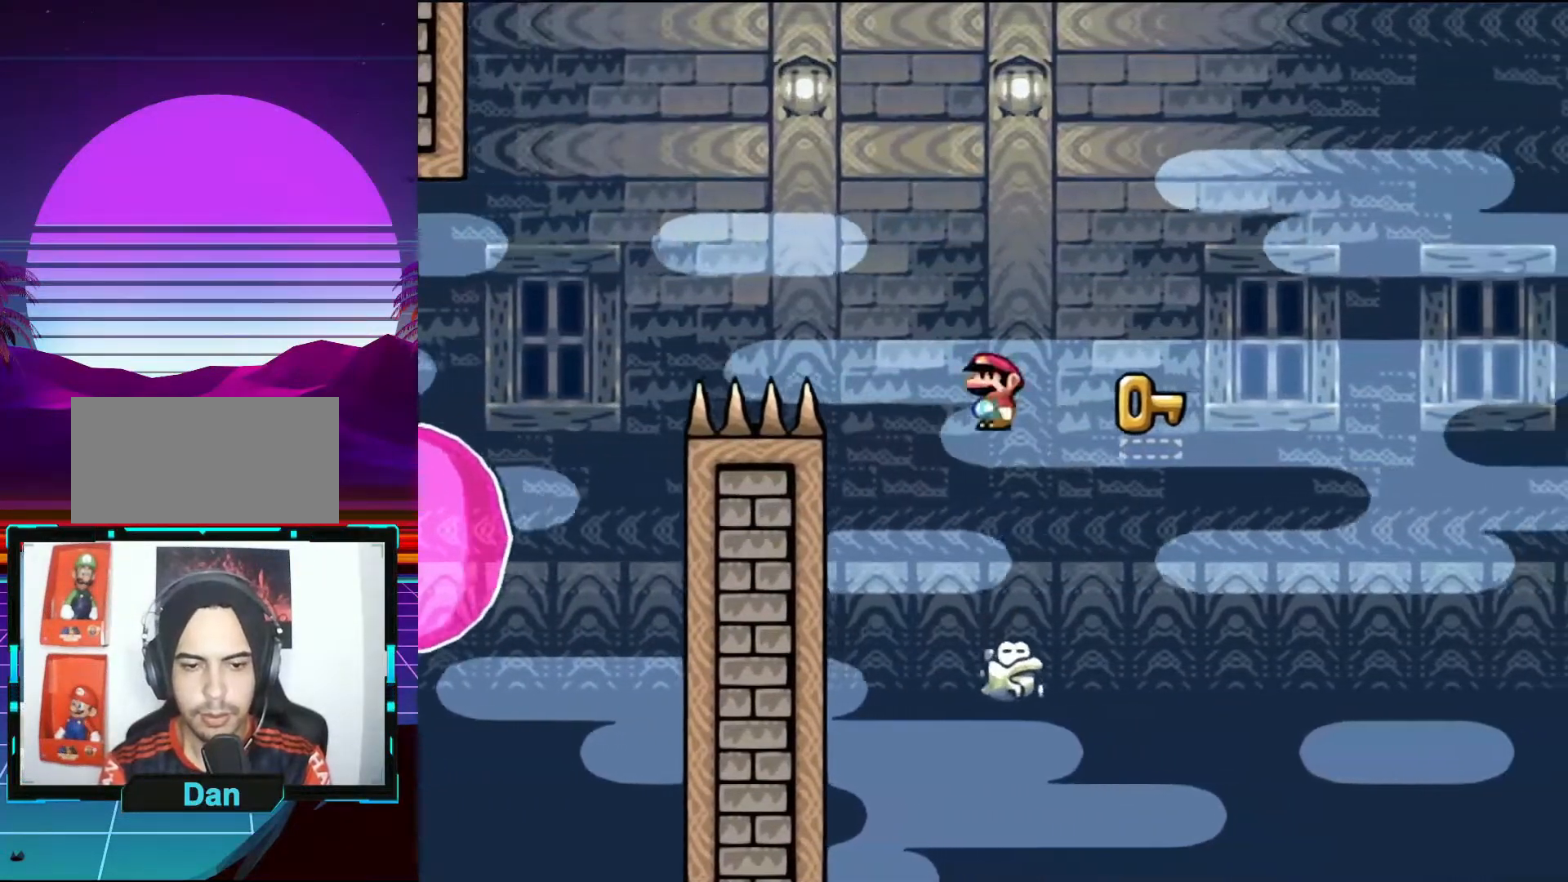
{"buttons": ["A", "X", "DPAD_RIGHT"], "events": [[200, "DPAD_RIGHT", "up"], [267, "DPAD_LEFT", "down"], [383, "DPAD_LEFT", "up"], [383, "DPAD_RIGHT", "down"]]}
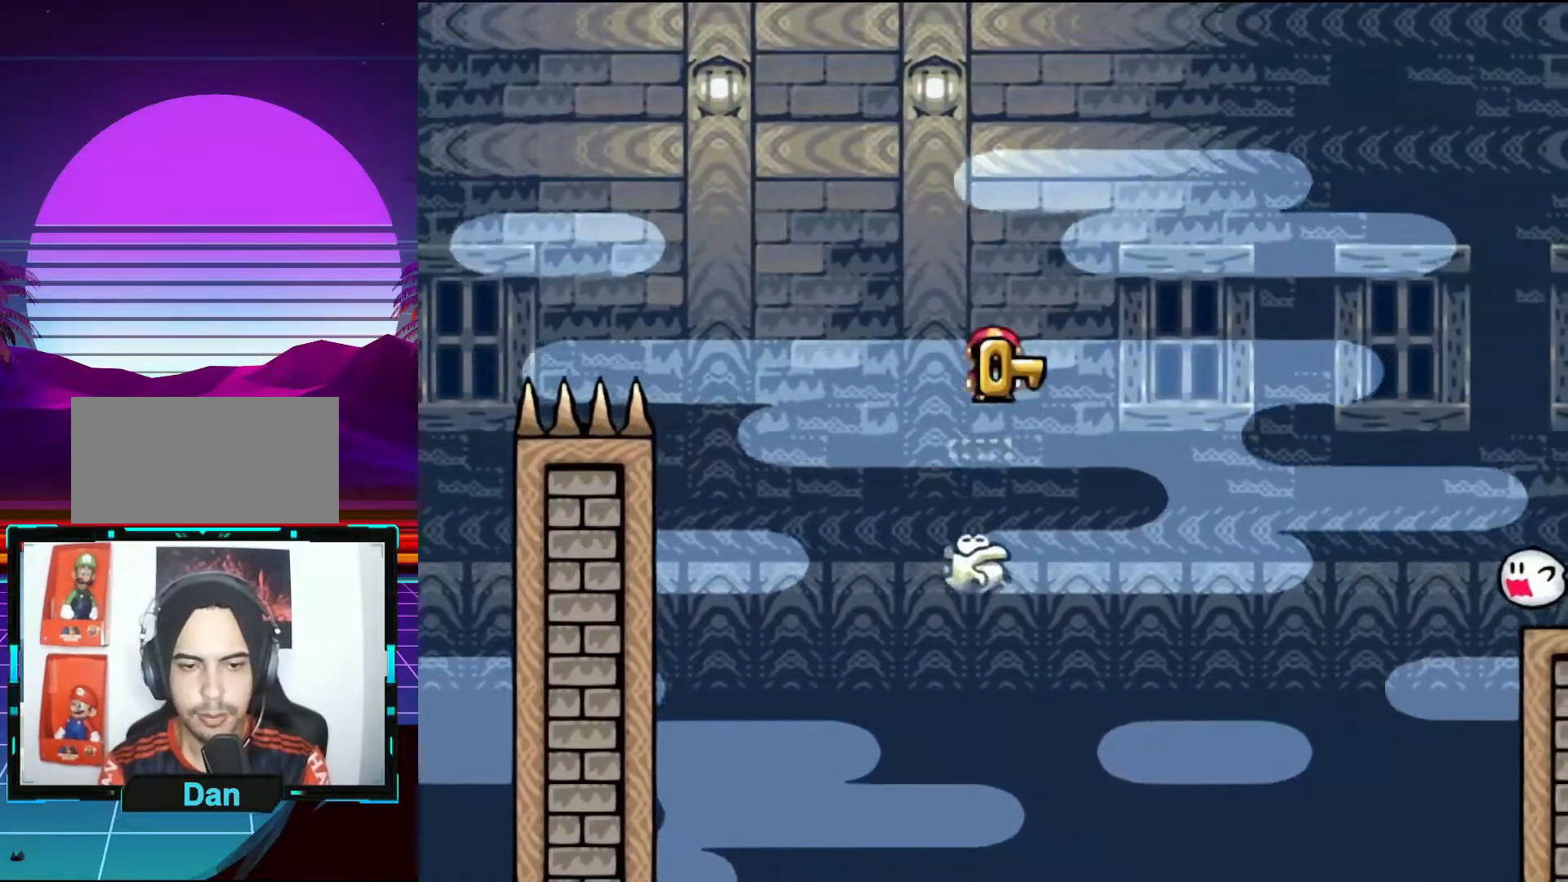
{"buttons": ["A", "X", "DPAD_DOWN", "DPAD_LEFT"], "events": [[317, "DPAD_DOWN", "down"], [317, "DPAD_LEFT", "down"], [317, "DPAD_RIGHT", "up"], [383, "DPAD_DOWN", "up"], [500, "DPAD_DOWN", "down"]]}
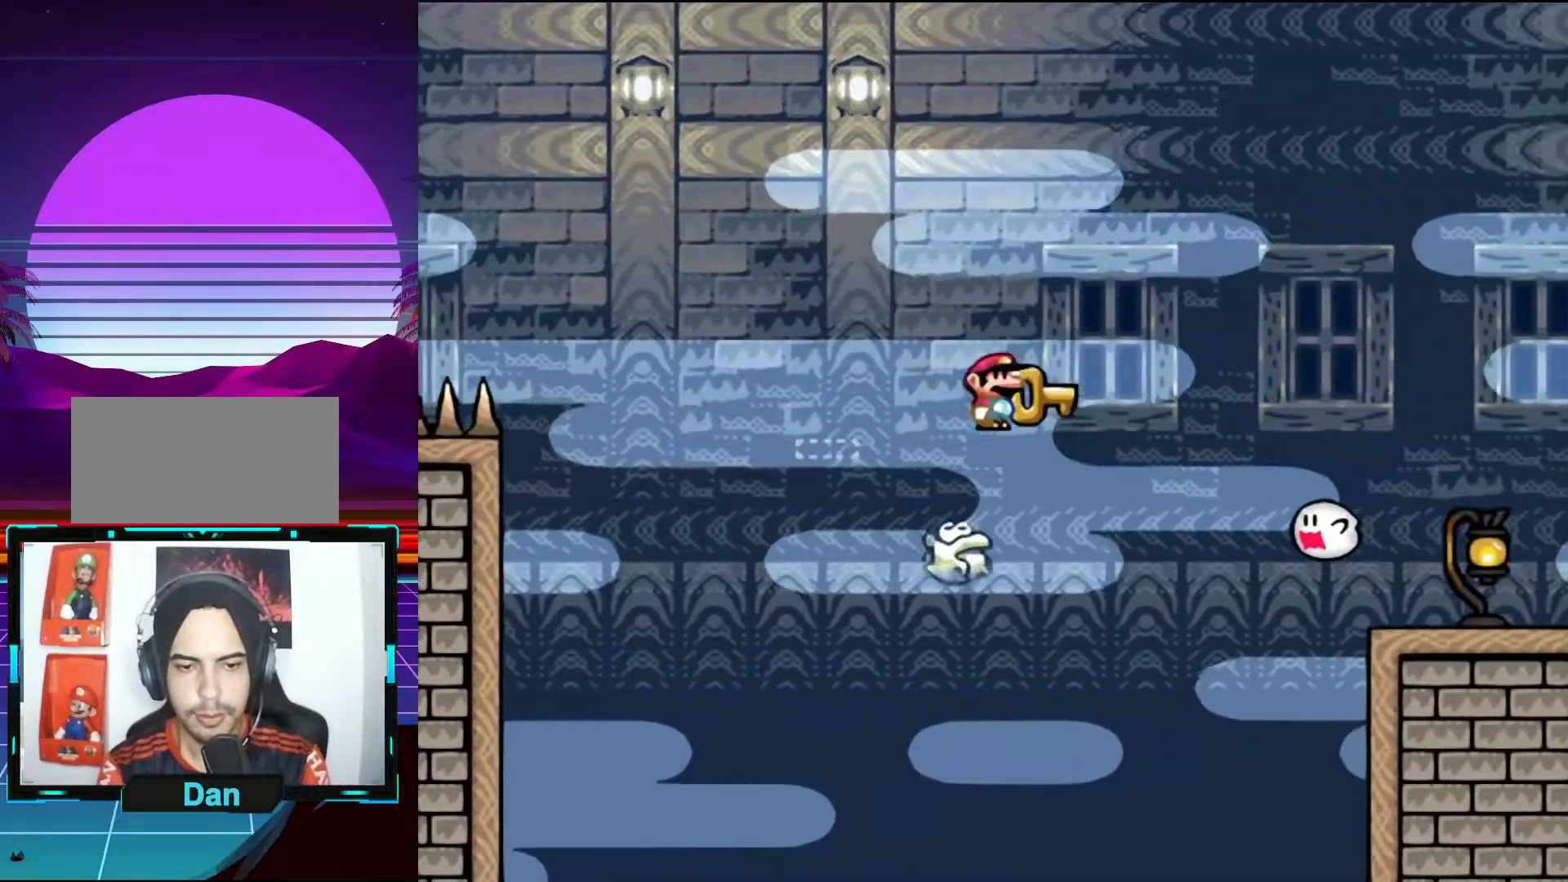
{"buttons": ["A", "X", "DPAD_UP", "DPAD_RIGHT"], "events": [[33, "DPAD_DOWN", "up"], [33, "DPAD_LEFT", "up"], [83, "DPAD_RIGHT", "down"], [283, "DPAD_UP", "down"]]}
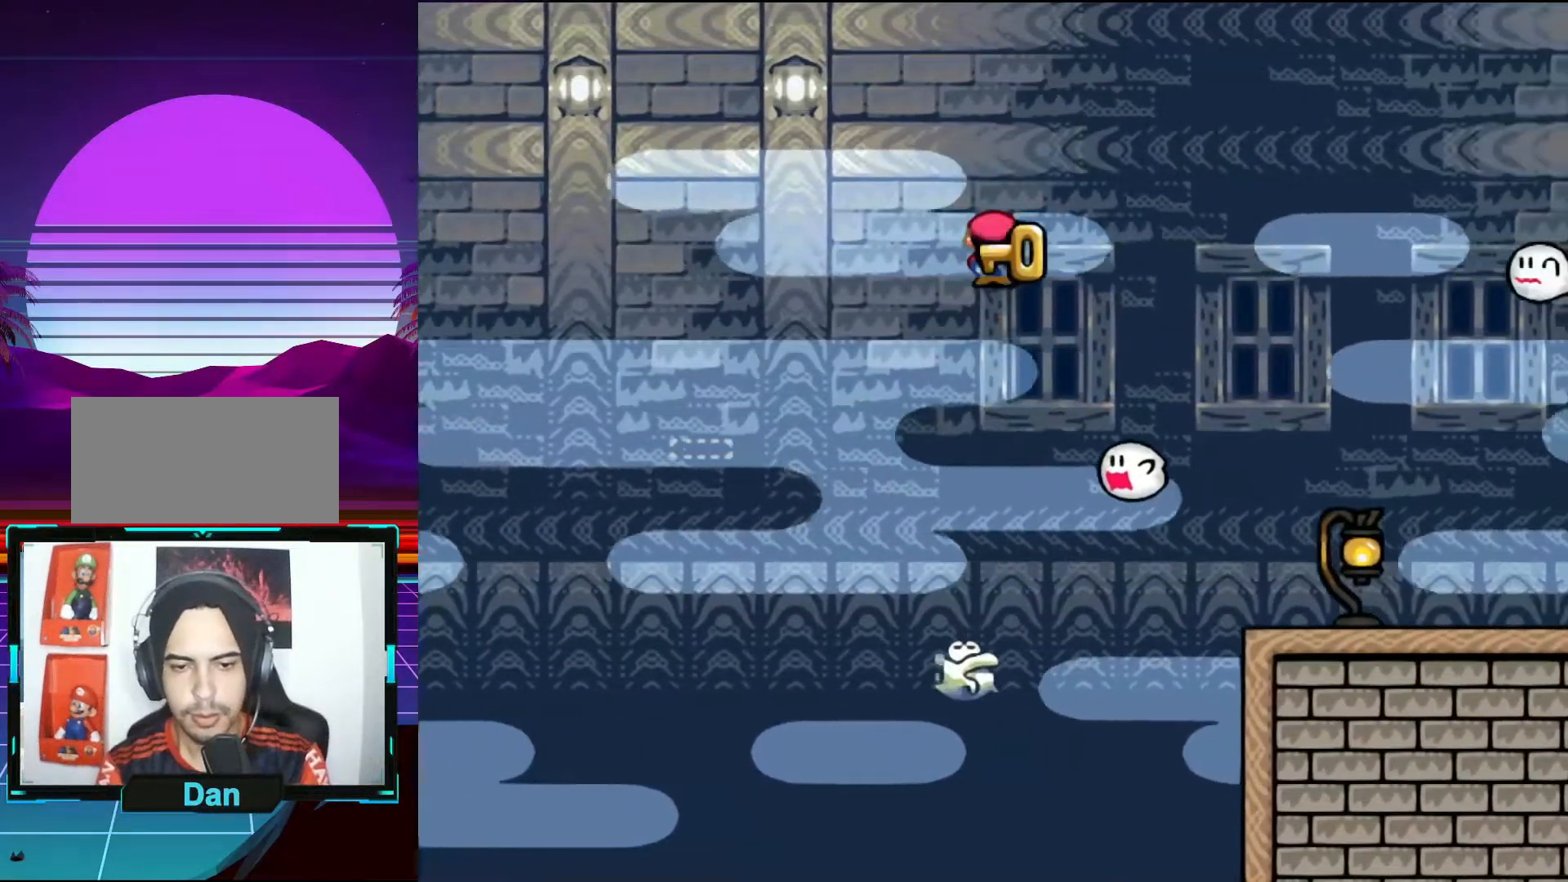
{"buttons": ["A", "X", "DPAD_UP", "DPAD_RIGHT"], "events": []}
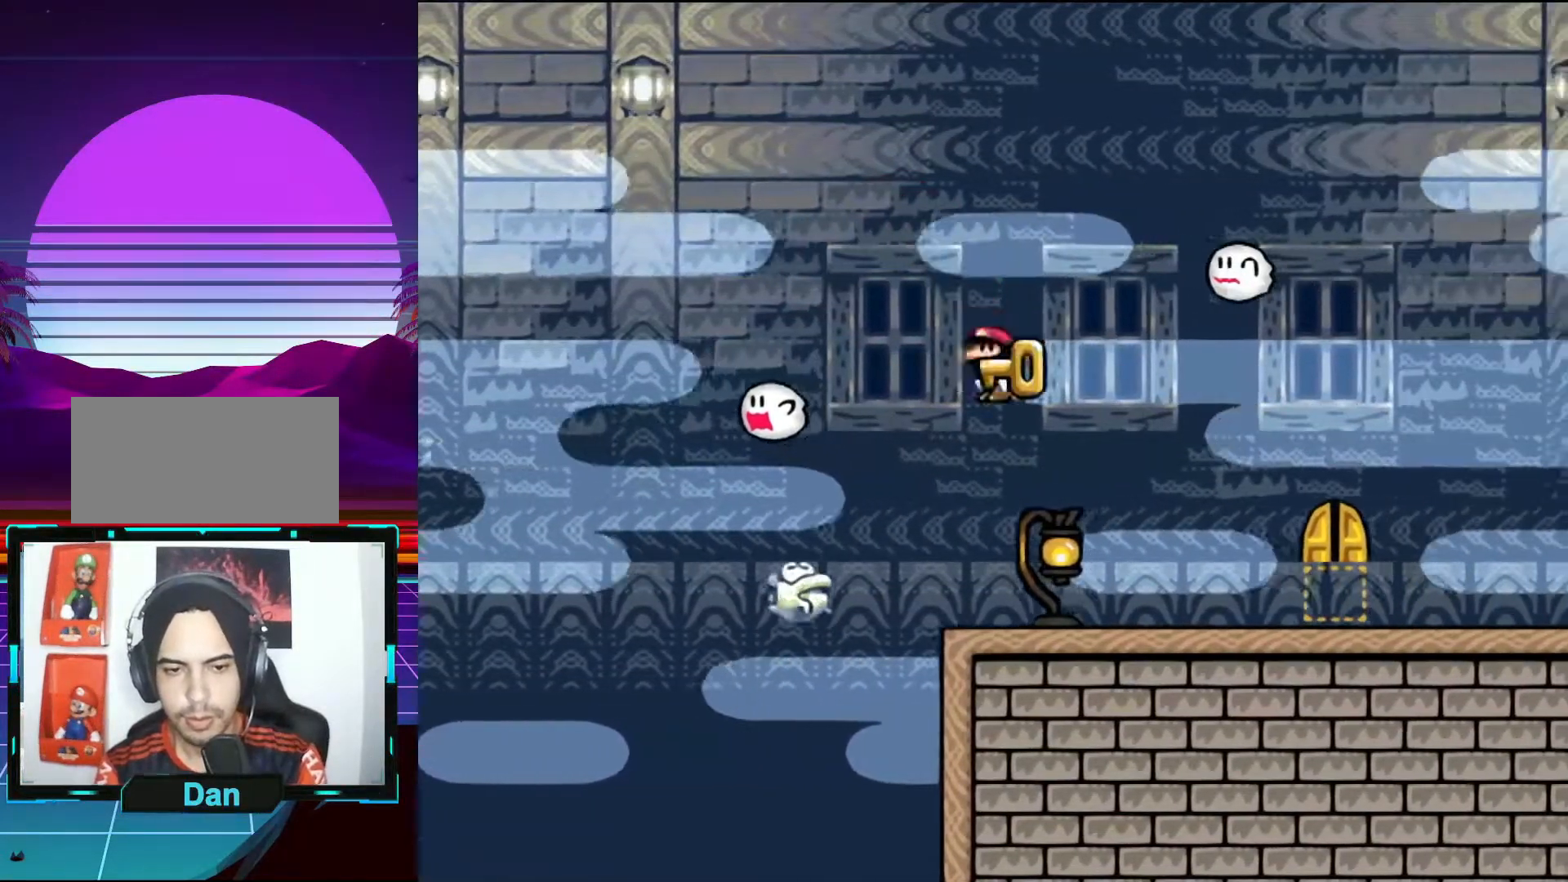
{"buttons": ["X", "DPAD_UP", "DPAD_RIGHT"], "events": [[17, "A", "up"]]}
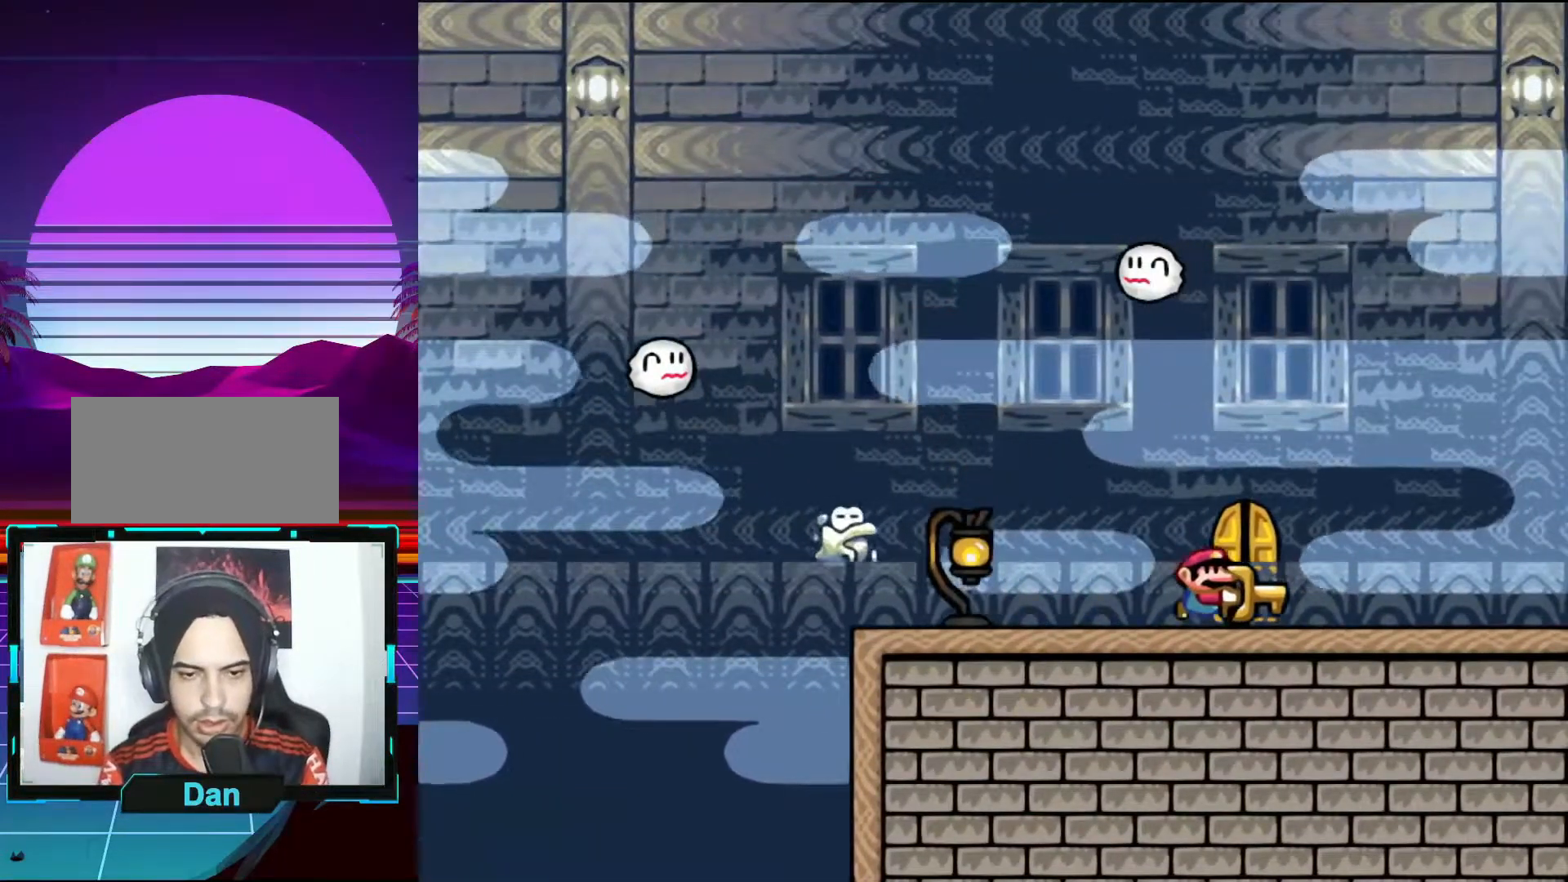
{"buttons": ["X", "DPAD_DOWN", "DPAD_LEFT"], "events": [[183, "DPAD_LEFT", "down"], [183, "DPAD_RIGHT", "up"], [183, "DPAD_UP", "up"], [333, "DPAD_LEFT", "up"], [433, "DPAD_DOWN", "down"], [433, "DPAD_LEFT", "down"]]}
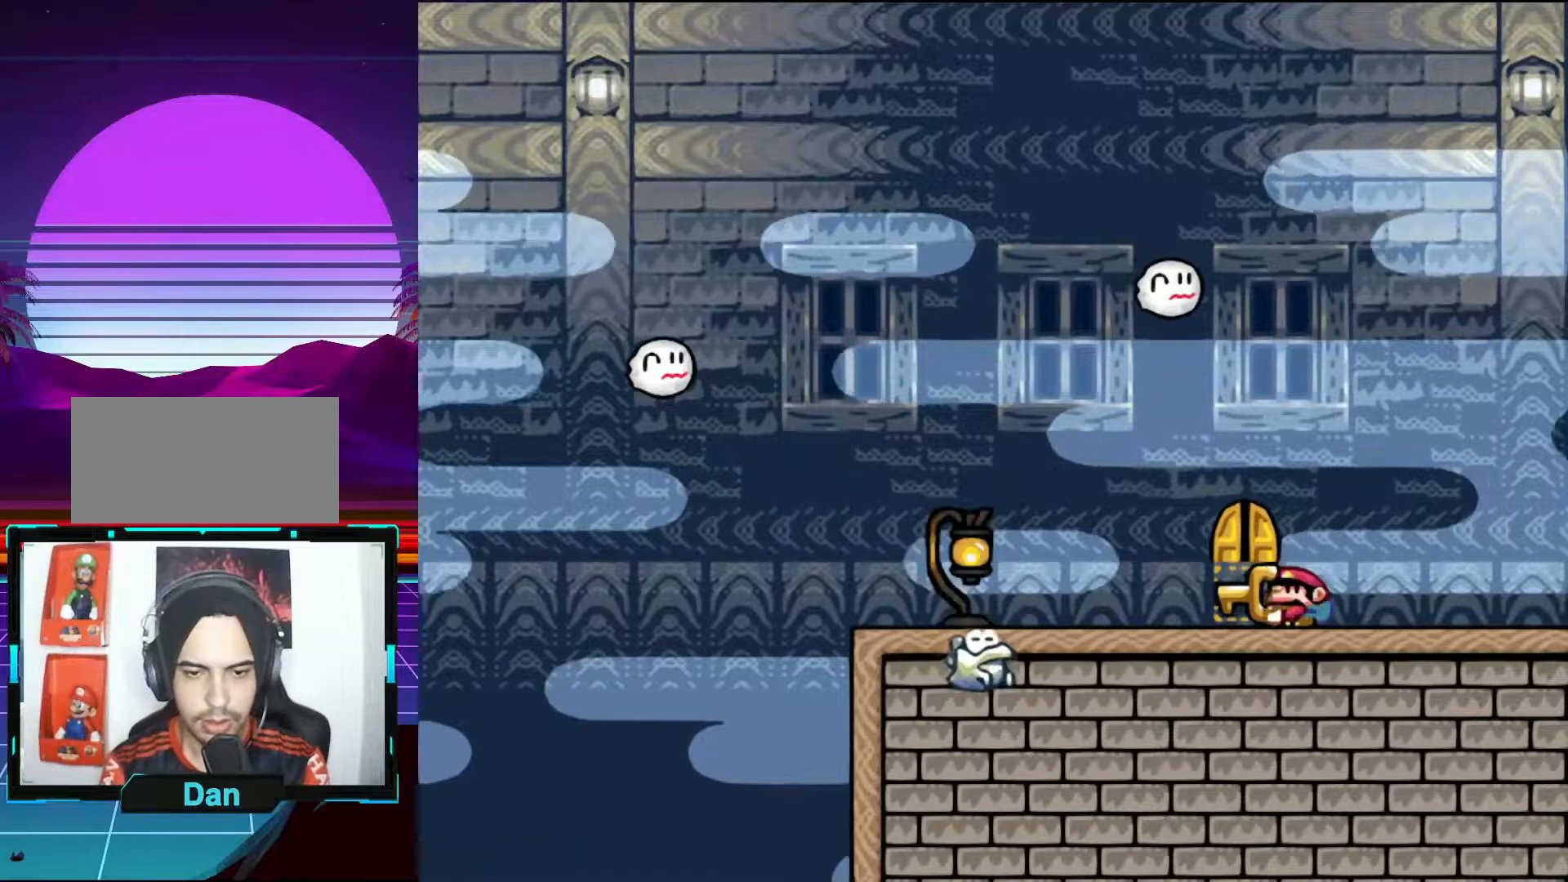
{"buttons": ["DPAD_UP", "DPAD_RIGHT"], "events": [[50, "X", "up"], [83, "DPAD_DOWN", "up"], [83, "DPAD_LEFT", "up"], [300, "DPAD_RIGHT", "down"], [300, "DPAD_UP", "down"]]}
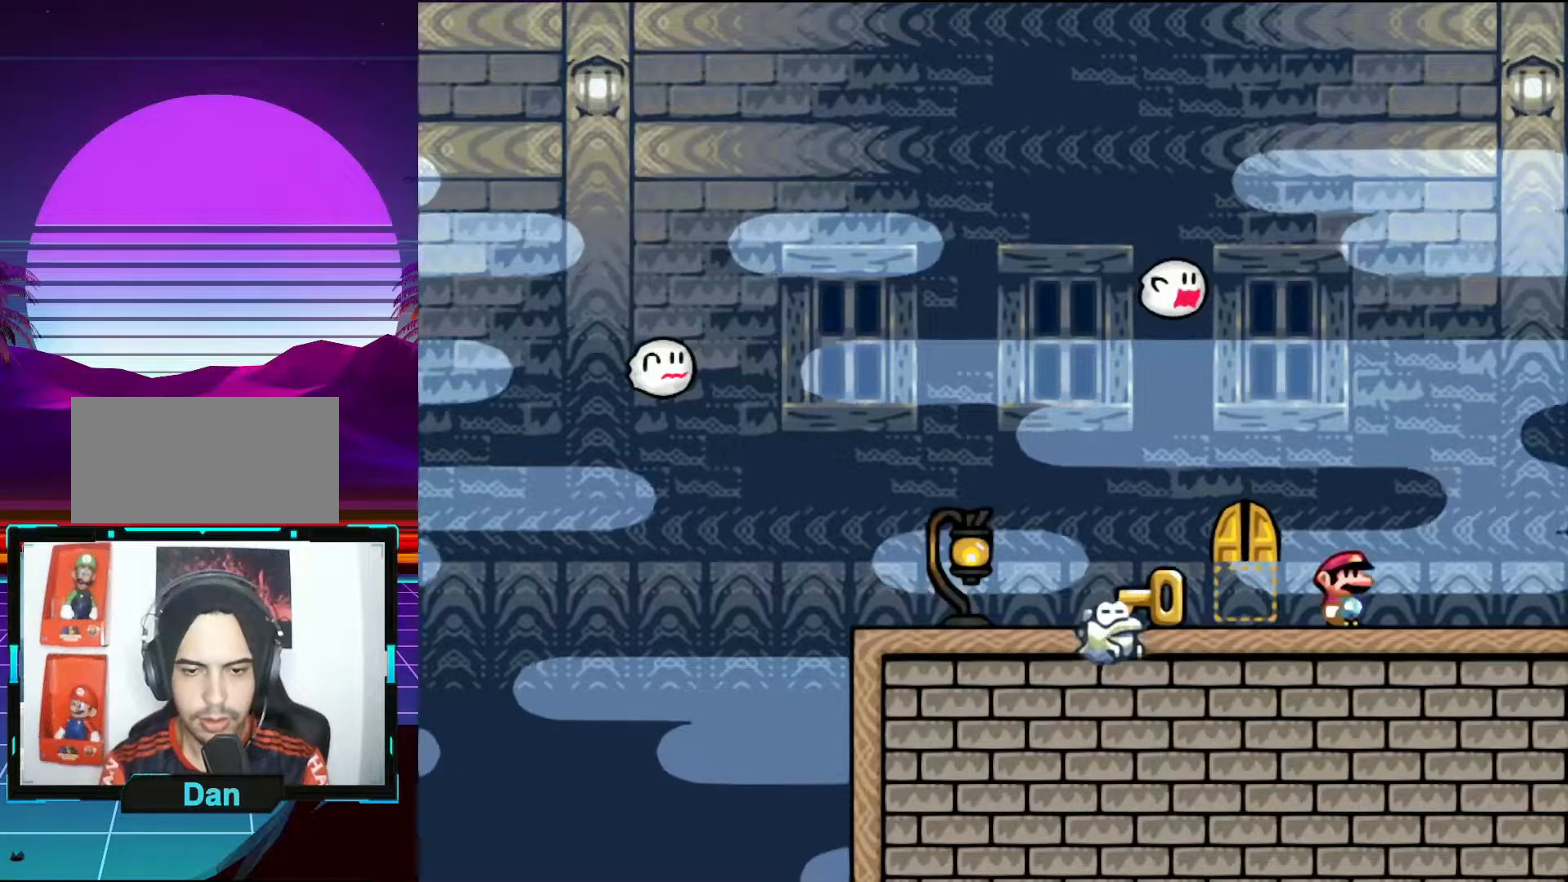
{"buttons": [], "events": [[150, "DPAD_UP", "up"], [233, "DPAD_RIGHT", "up"]]}
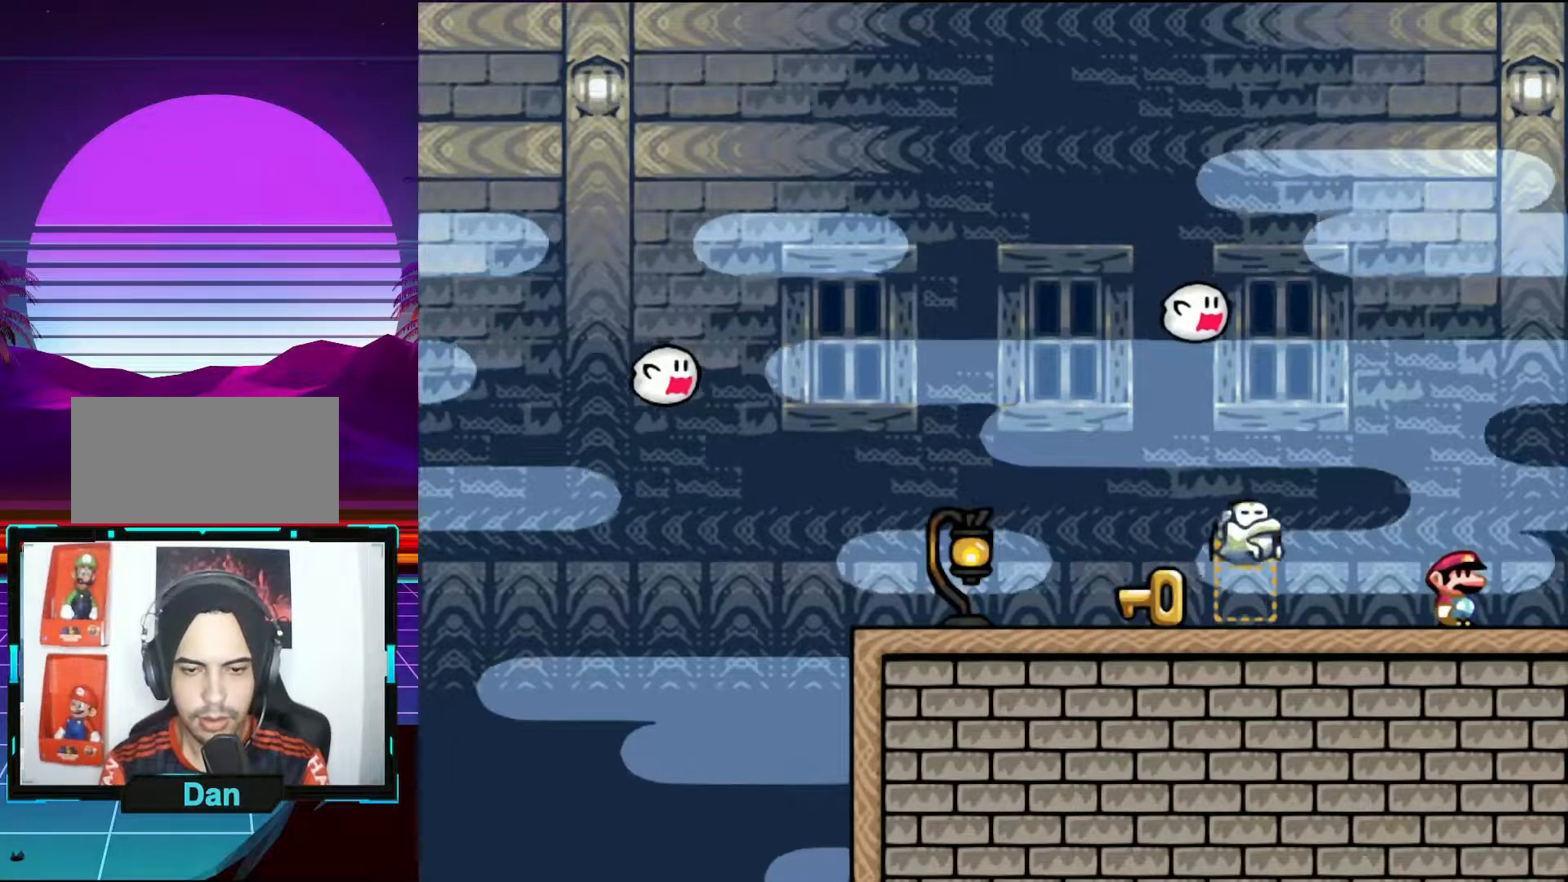
{"buttons": ["DPAD_LEFT"], "events": [[200, "DPAD_LEFT", "down"], [233, "A", "down"], [300, "X", "down"], [400, "A", "up"], [450, "X", "up"]]}
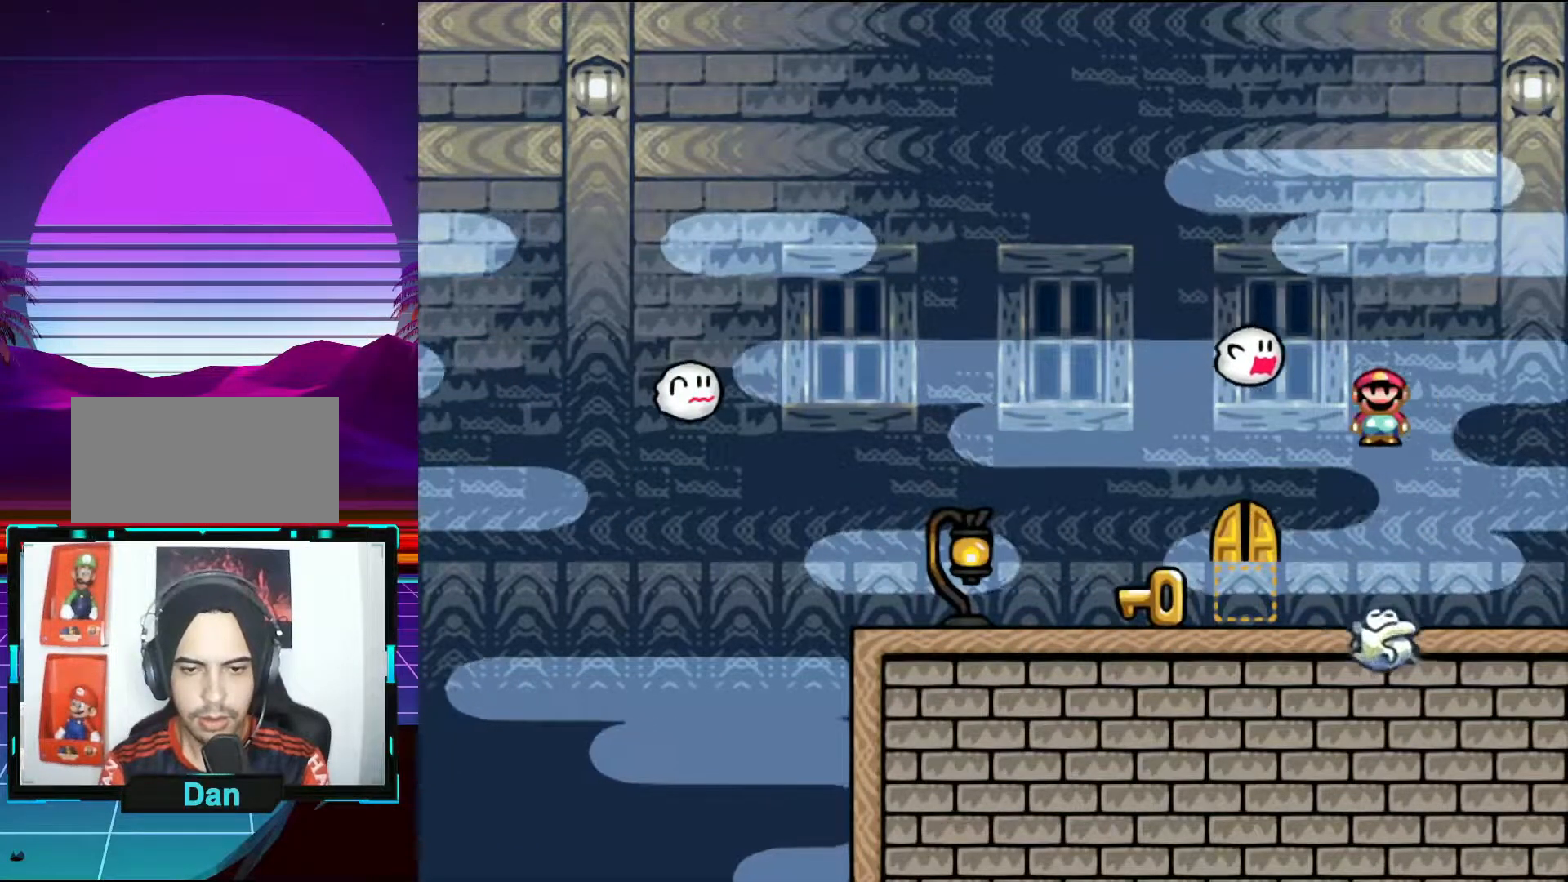
{"buttons": ["X", "DPAD_RIGHT"], "events": [[83, "X", "down"], [383, "DPAD_LEFT", "up"], [467, "DPAD_RIGHT", "down"]]}
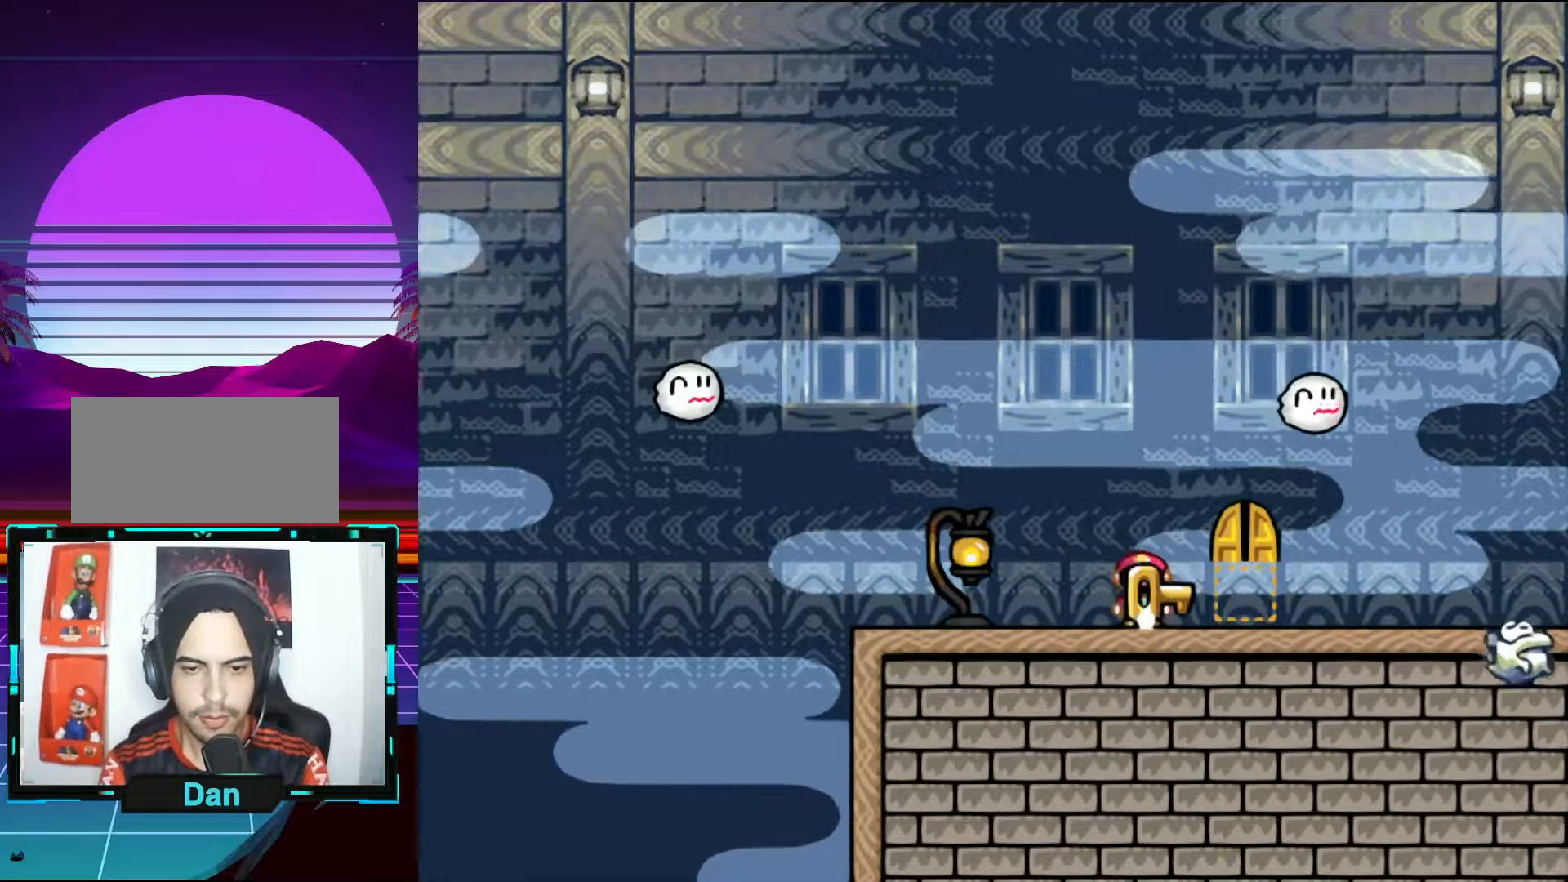
{"buttons": [], "events": [[150, "DPAD_RIGHT", "up"], [283, "DPAD_RIGHT", "down"], [383, "DPAD_RIGHT", "up"], [467, "X", "up"]]}
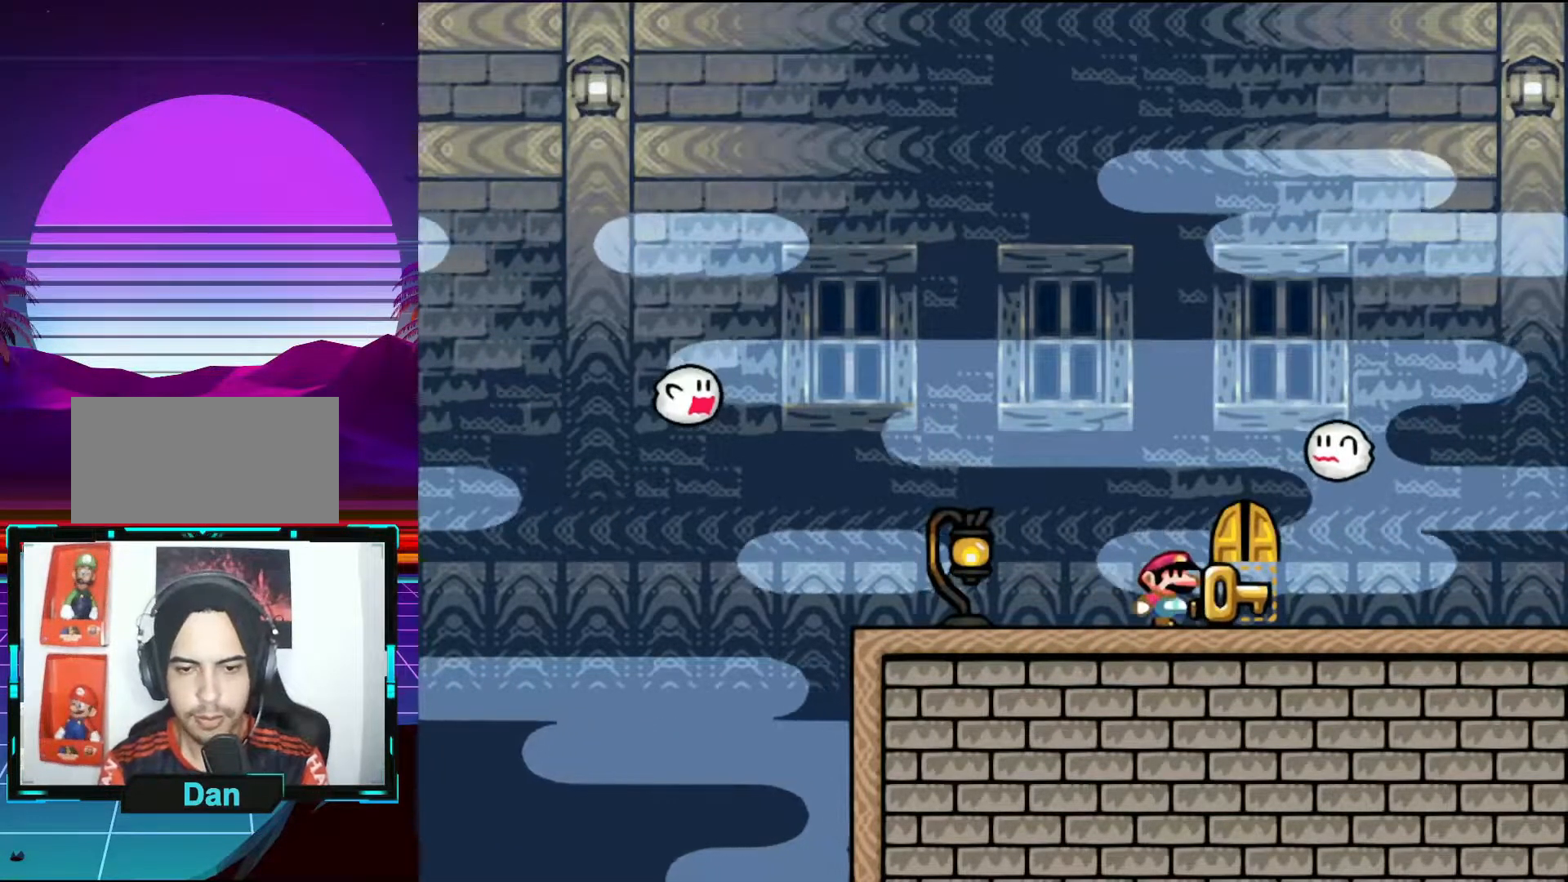
{"buttons": [], "events": [[83, "DPAD_RIGHT", "down"], [217, "DPAD_RIGHT", "up"], [267, "B", "down"], [350, "B", "up"], [350, "DPAD_RIGHT", "down"], [483, "DPAD_RIGHT", "up"]]}
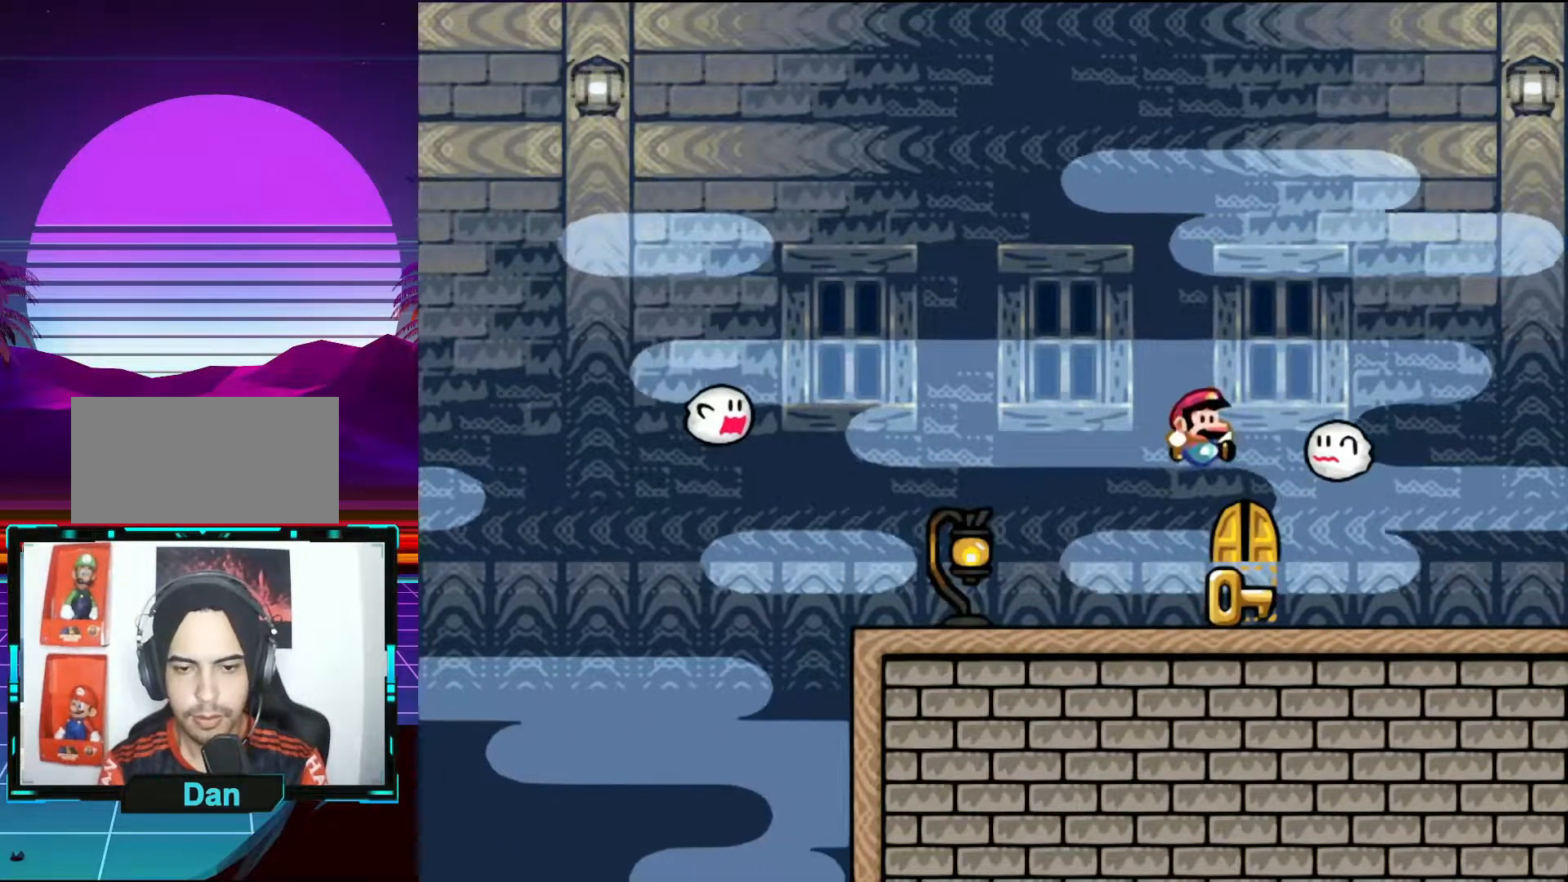
{"buttons": [], "events": [[333, "DPAD_UP", "down"], [367, "DPAD_LEFT", "down"], [467, "DPAD_LEFT", "up"], [500, "DPAD_UP", "up"]]}
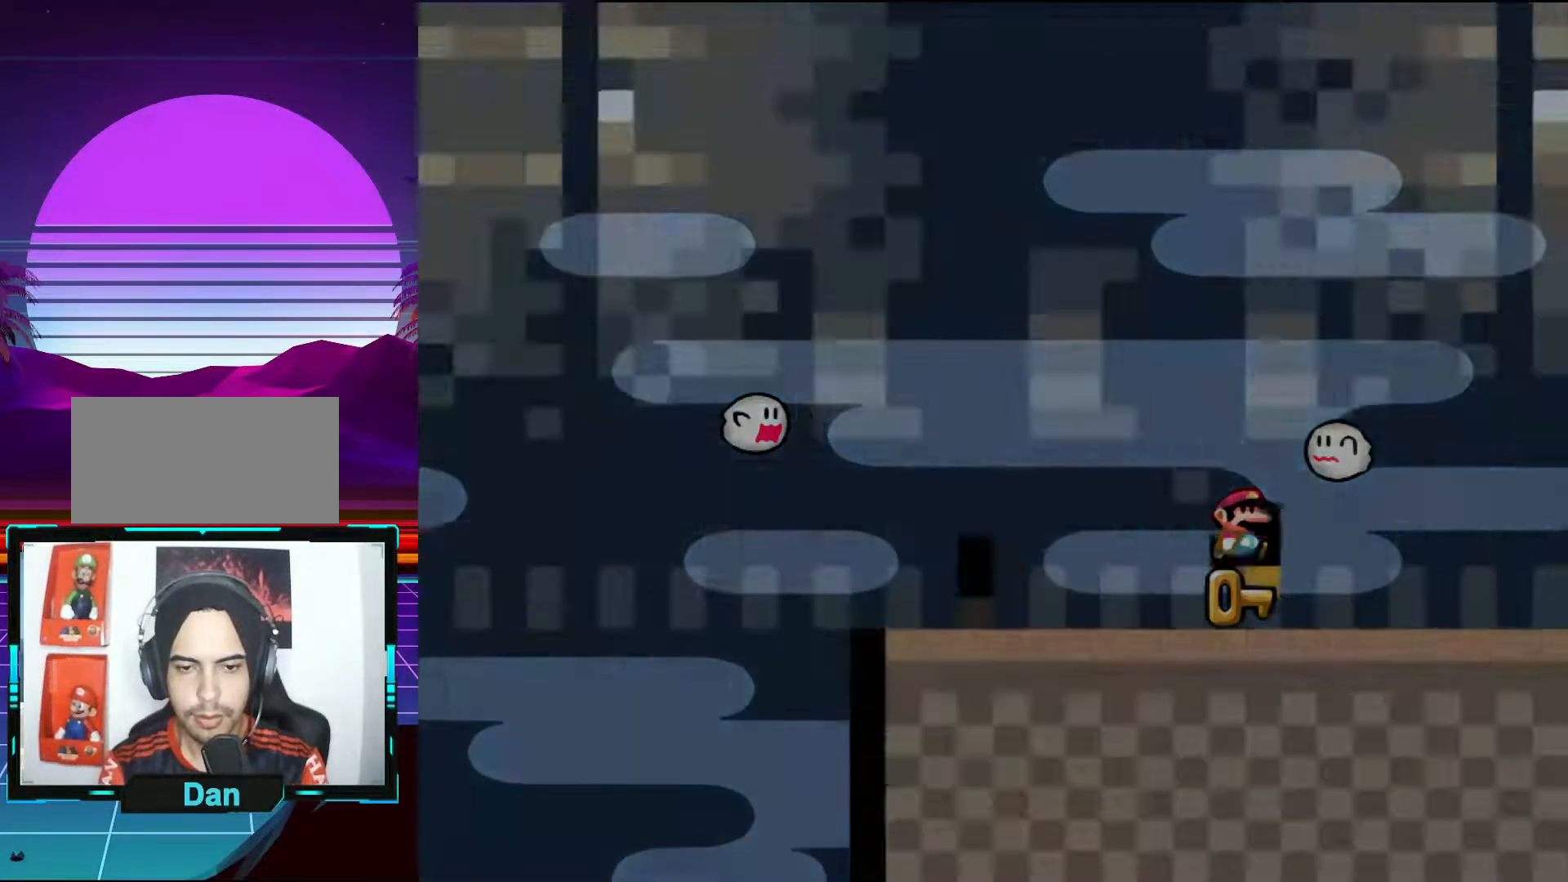
{"buttons": [], "events": []}